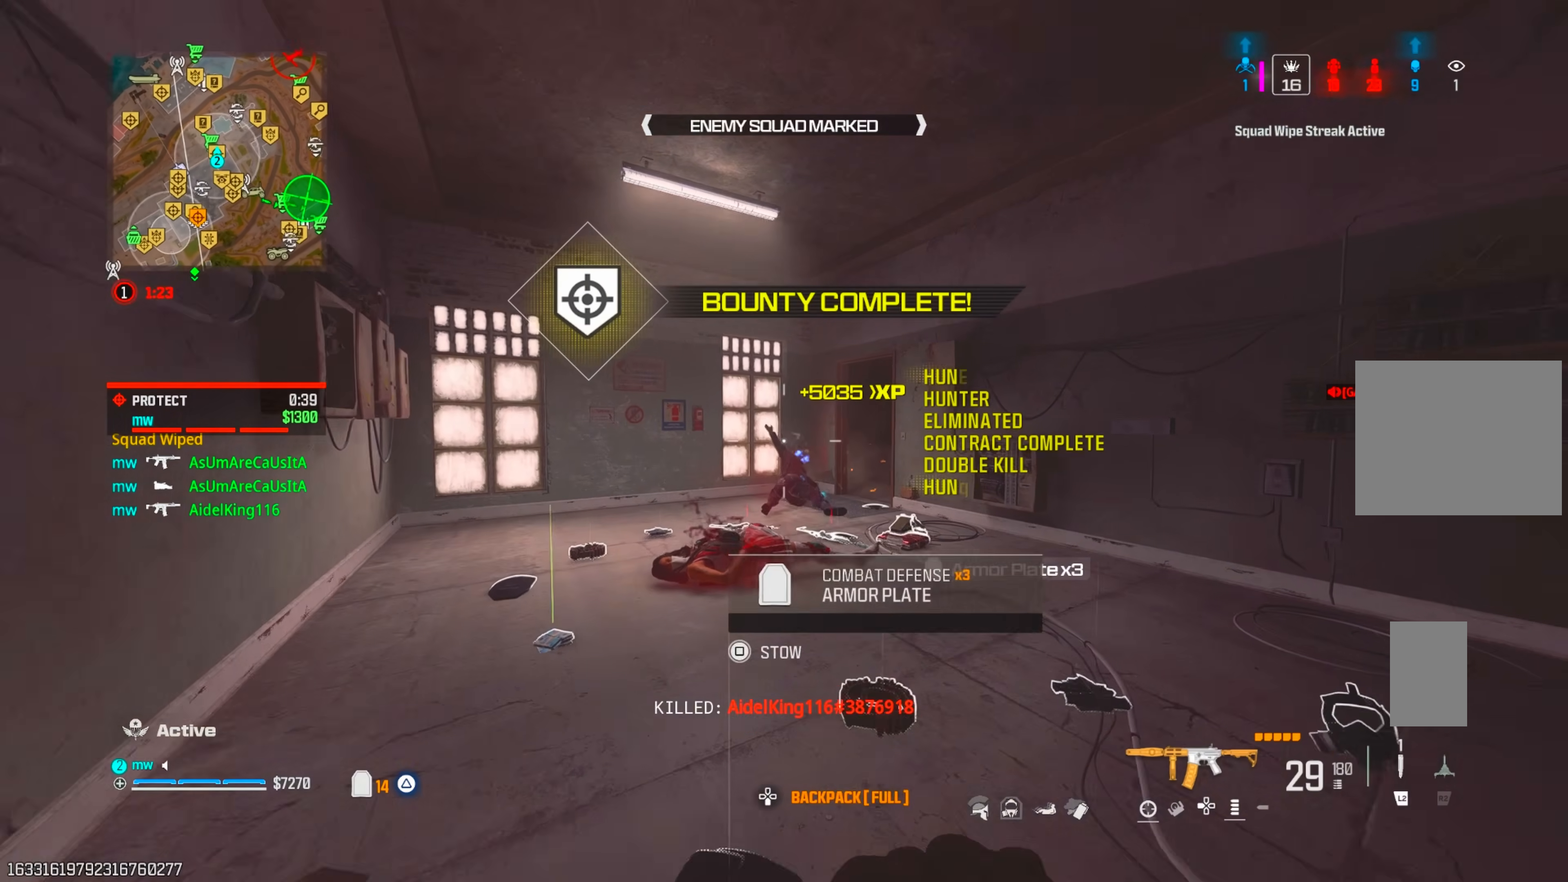
Gameplay with a controller (PlayStation layout); each line is a JSON object with the inputs held at the frame after it (dt_ms = milliseconds from this image to that frame). "events" lists button and stick changes between this image and that frame as [ms after this image, input, new state], when the widget could be followed in between. Not read: L3 R3.
{"dt_ms": 500, "buttons": ["CROSS"], "left_stick": "up-left", "right_stick": "up-right", "events": [[183, "CIRCLE", "down"], [200, "right_stick", "right"], [283, "CIRCLE", "up"], [300, "left_stick", "up-left"], [367, "CIRCLE", "down"], [433, "CIRCLE", "up"], [433, "CROSS", "down"], [483, "right_stick", "up-right"]]}
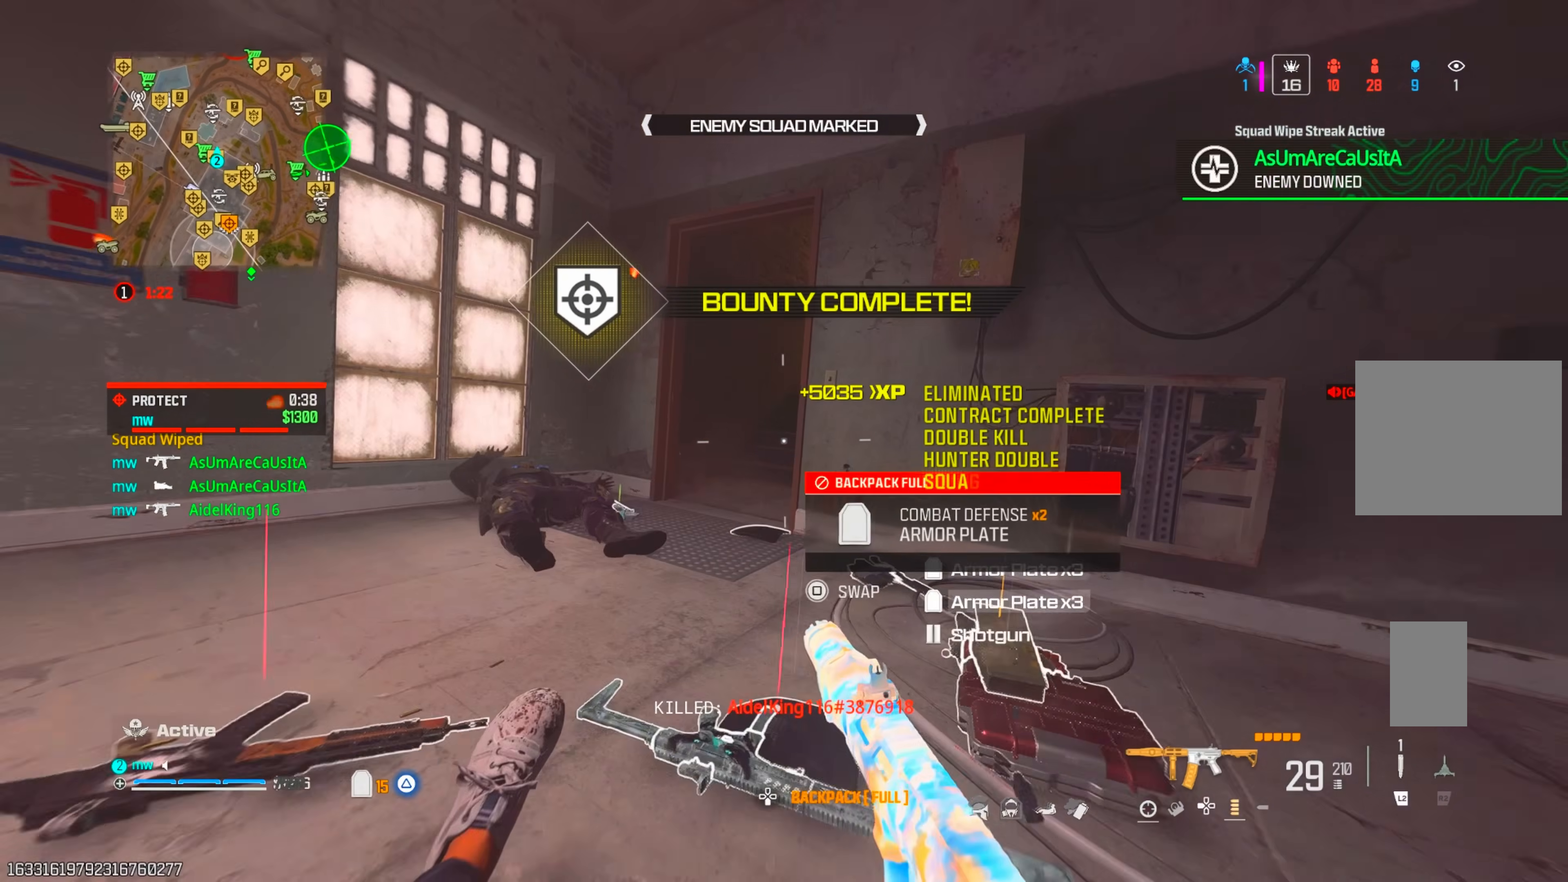
{"dt_ms": 500, "buttons": ["CROSS"], "left_stick": "up", "right_stick": "right", "events": [[33, "CROSS", "up"], [50, "left_stick", "up"], [450, "right_stick", "right"], [483, "CROSS", "down"]]}
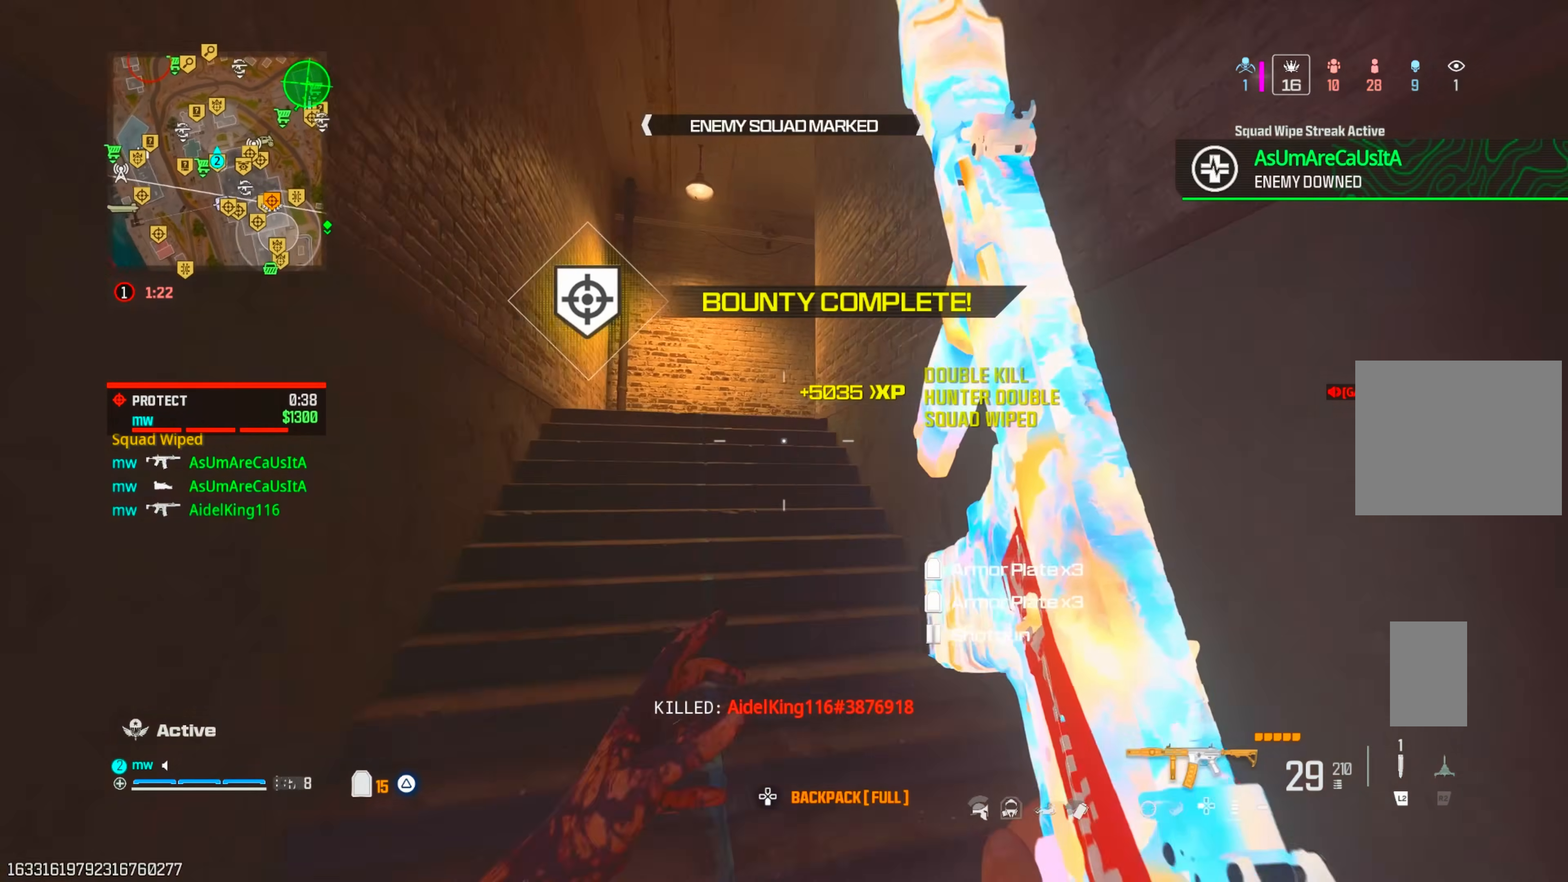
{"dt_ms": 500, "buttons": [], "left_stick": "up-left", "right_stick": "center", "events": [[83, "CROSS", "up"], [83, "right_stick", "down-right"], [133, "CIRCLE", "down"], [217, "right_stick", "center"], [233, "CIRCLE", "up"], [433, "left_stick", "up-left"]]}
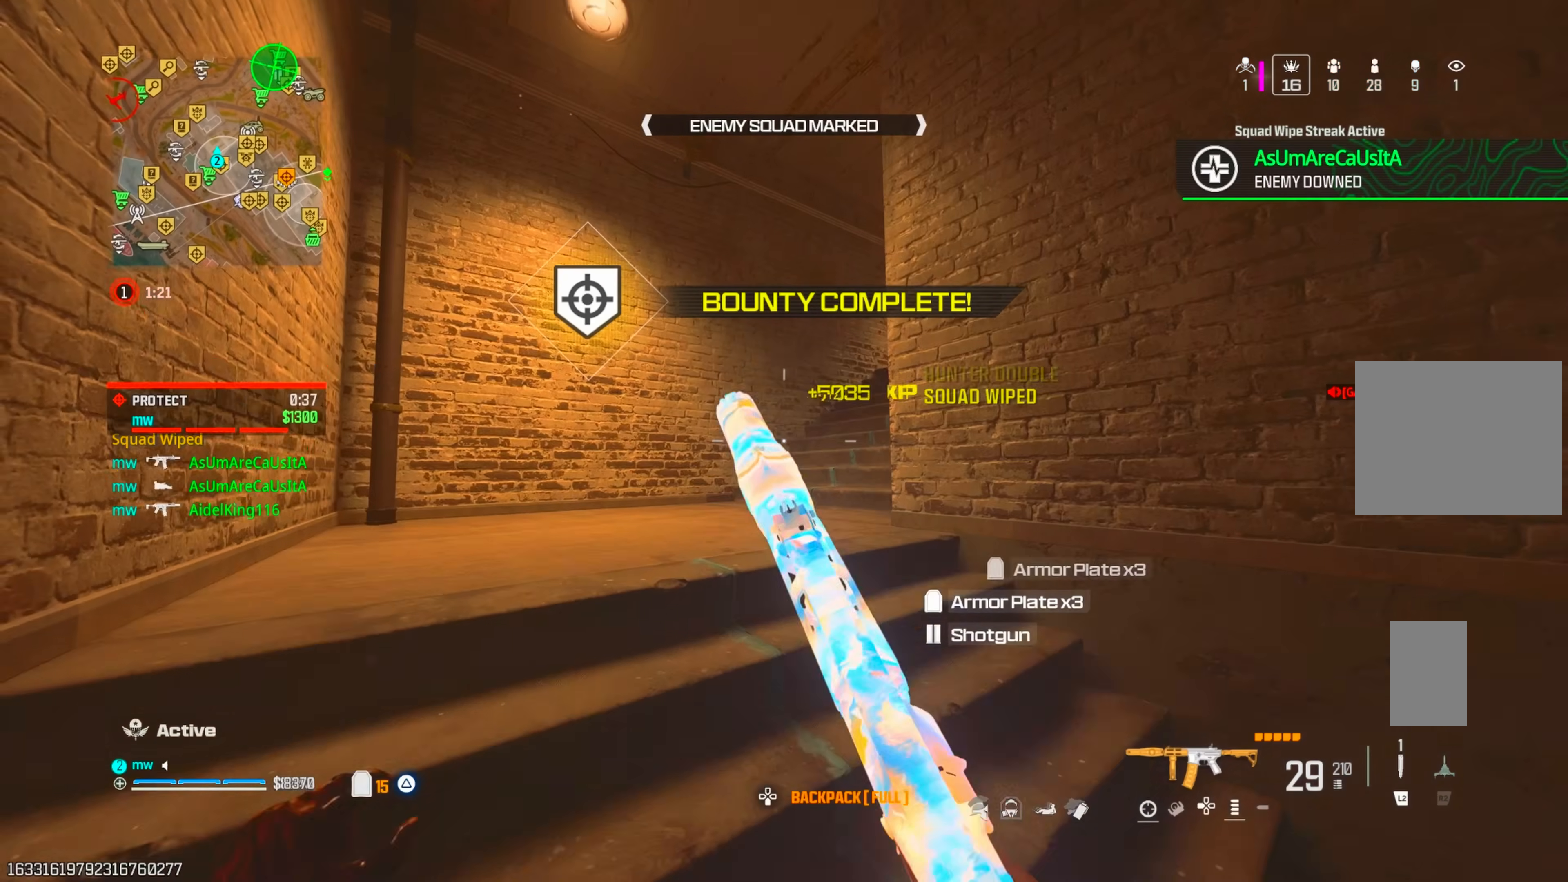
{"dt_ms": 500, "buttons": [], "left_stick": "up", "right_stick": "right", "events": [[50, "right_stick", "right"], [133, "CROSS", "down"], [233, "CROSS", "up"], [350, "left_stick", "up"]]}
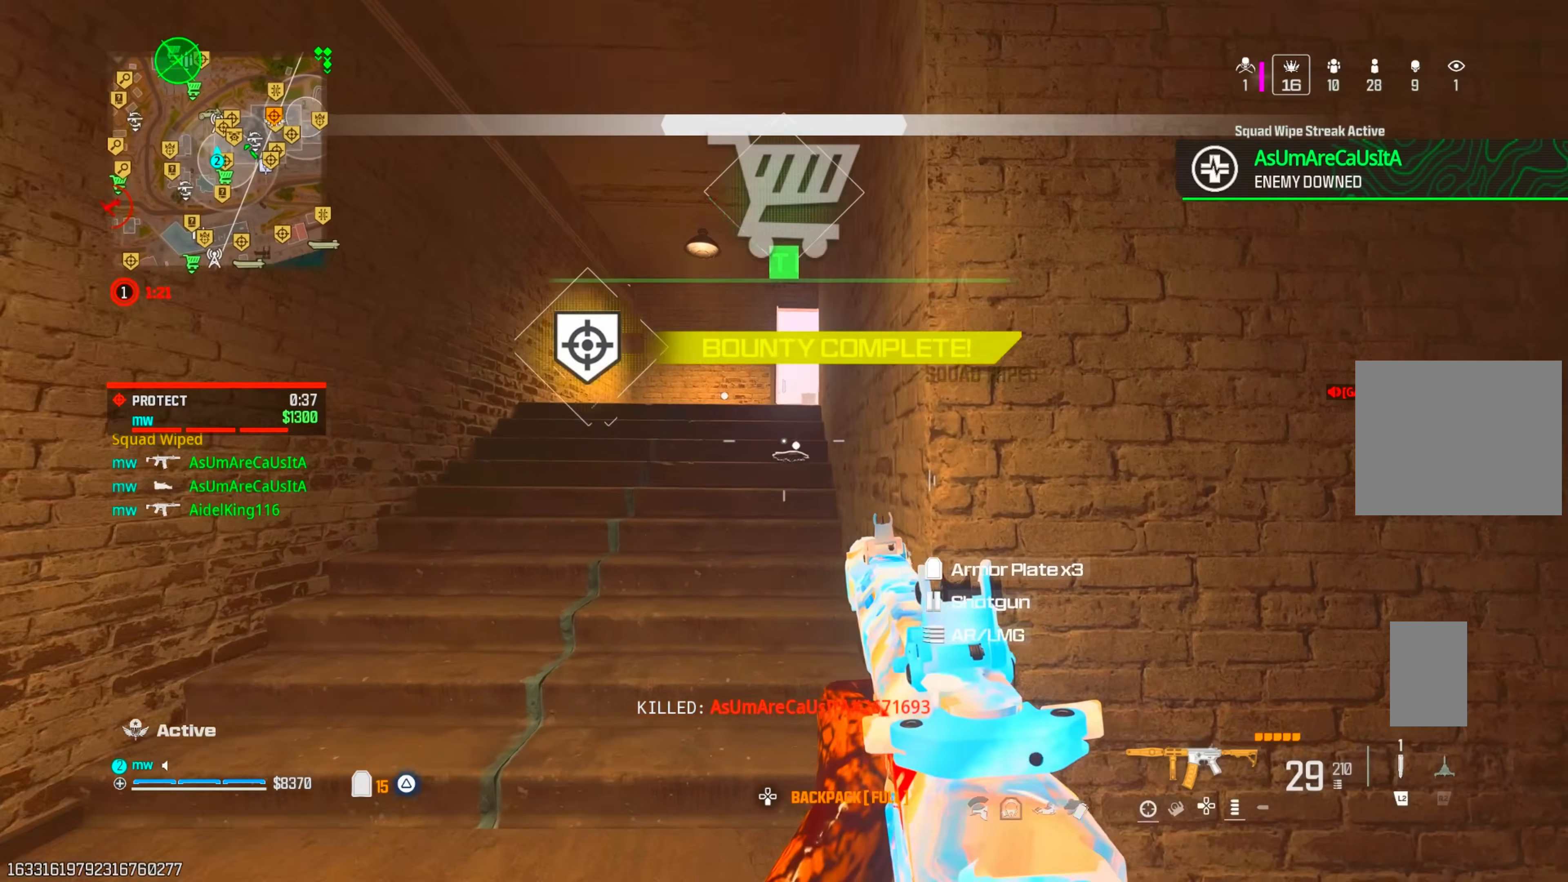
{"dt_ms": 500, "buttons": [], "left_stick": "up-right", "right_stick": "down-right", "events": [[33, "CROSS", "down"], [83, "right_stick", "center"], [150, "CROSS", "up"], [150, "left_stick", "up-right"], [250, "CIRCLE", "down"], [350, "CIRCLE", "up"], [433, "right_stick", "down-right"]]}
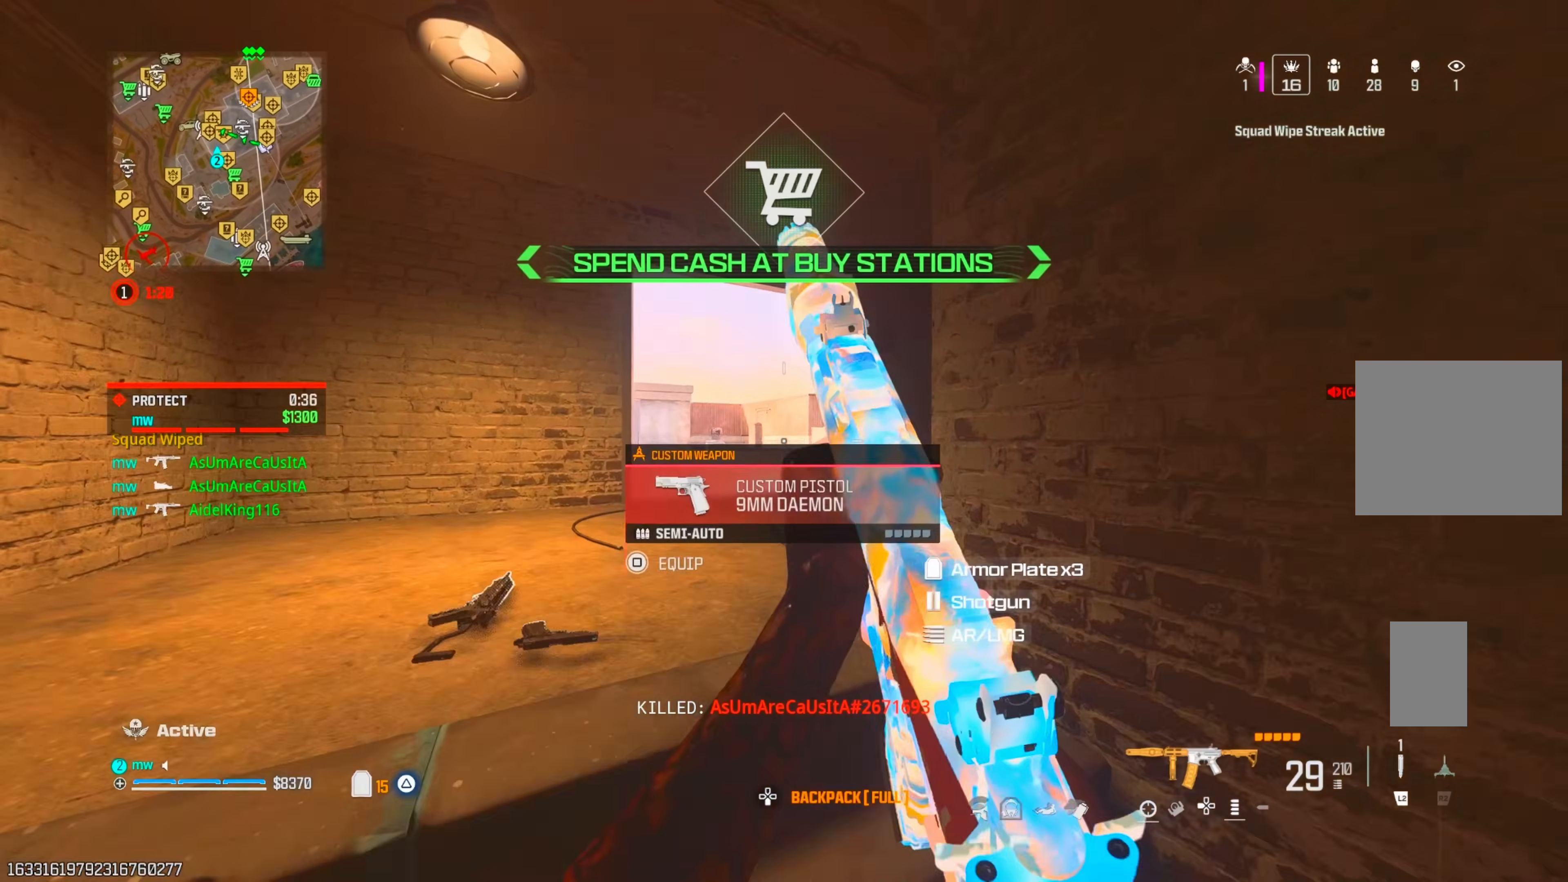
{"dt_ms": 500, "buttons": [], "left_stick": "up-left", "right_stick": "up-left", "events": [[117, "right_stick", "center"], [150, "CROSS", "down"], [217, "right_stick", "left"], [267, "CROSS", "up"], [317, "right_stick", "center"], [450, "left_stick", "up-left"], [483, "right_stick", "up-left"]]}
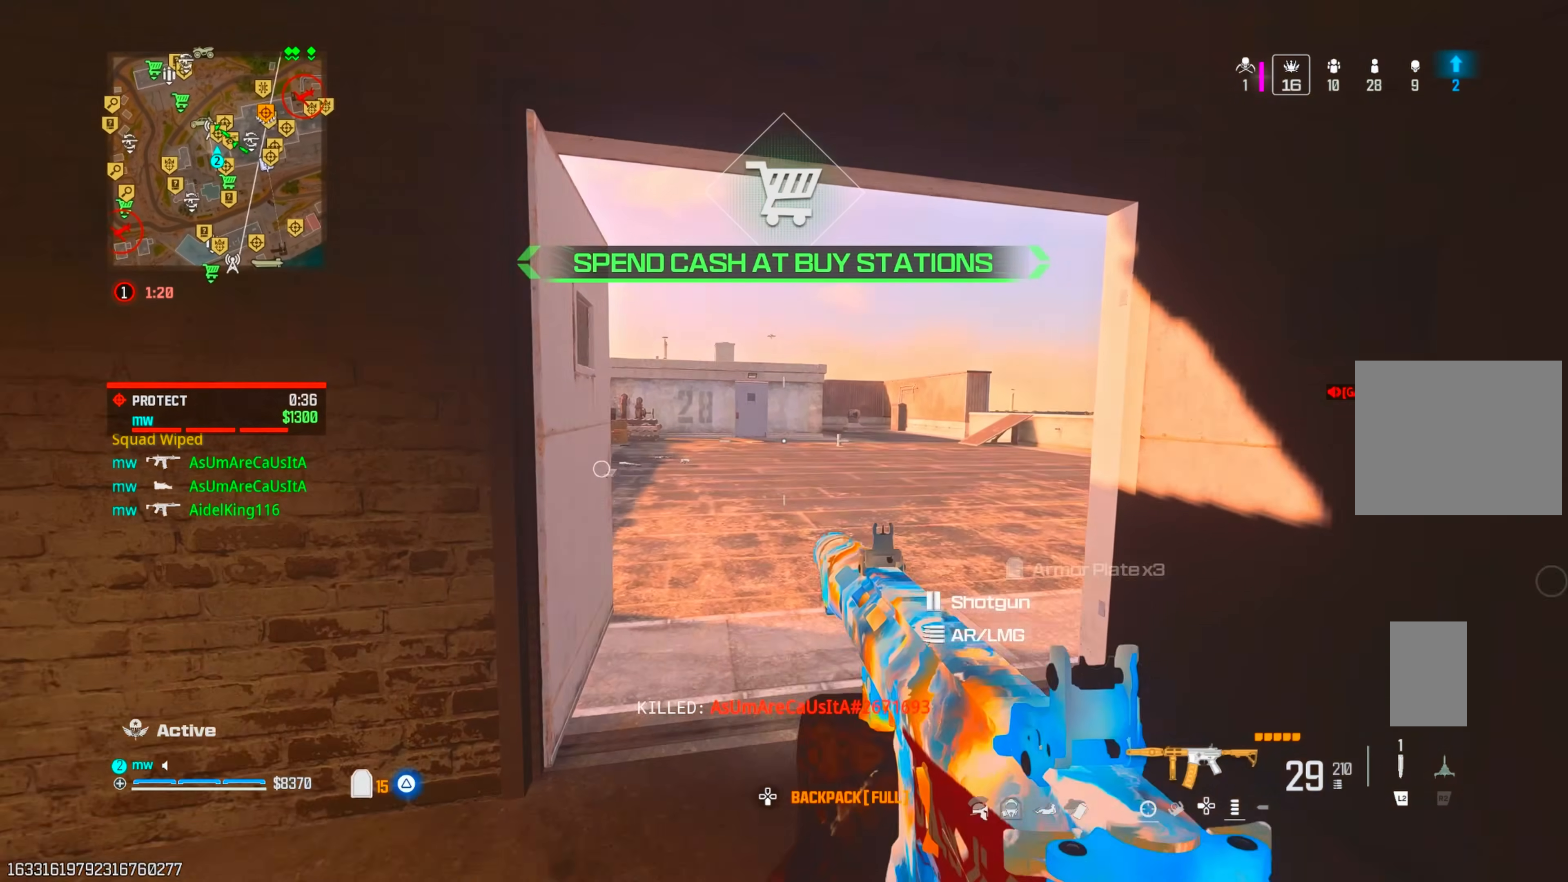
{"dt_ms": 500, "buttons": [], "left_stick": "center", "right_stick": "center", "events": [[33, "right_stick", "center"], [83, "left_stick", "center"], [167, "left_stick", "right"], [333, "left_stick", "center"]]}
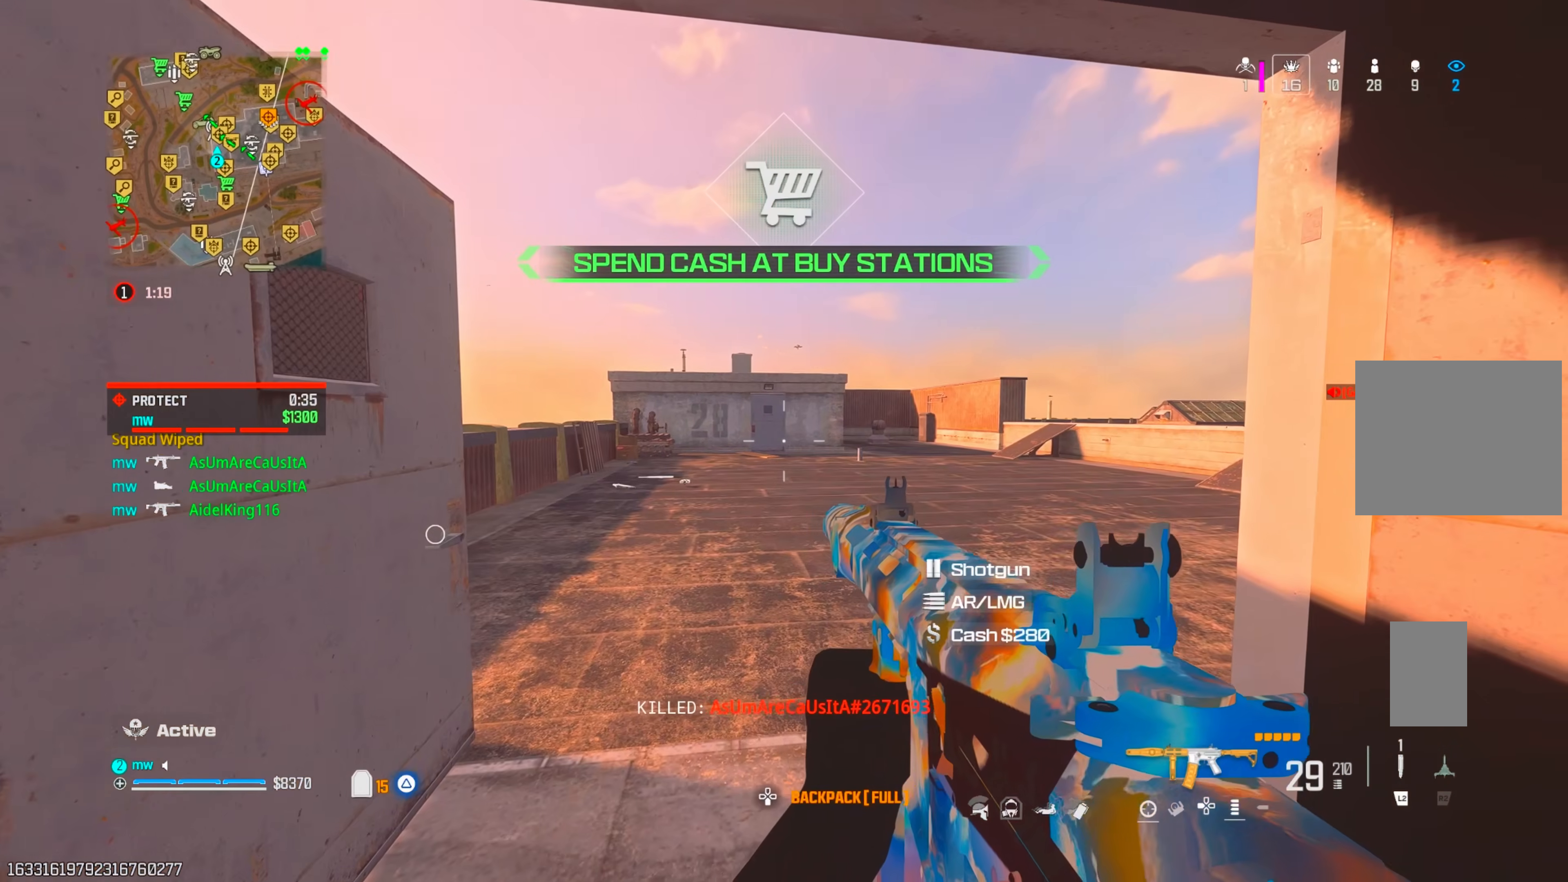
{"dt_ms": 500, "buttons": ["CIRCLE"], "left_stick": "up", "right_stick": "right", "events": [[17, "right_stick", "right"], [33, "left_stick", "up-left"], [133, "TRIANGLE", "down"], [167, "left_stick", "up"], [183, "TRIANGLE", "up"], [267, "TRIANGLE", "down"], [333, "TRIANGLE", "up"], [450, "CIRCLE", "down"]]}
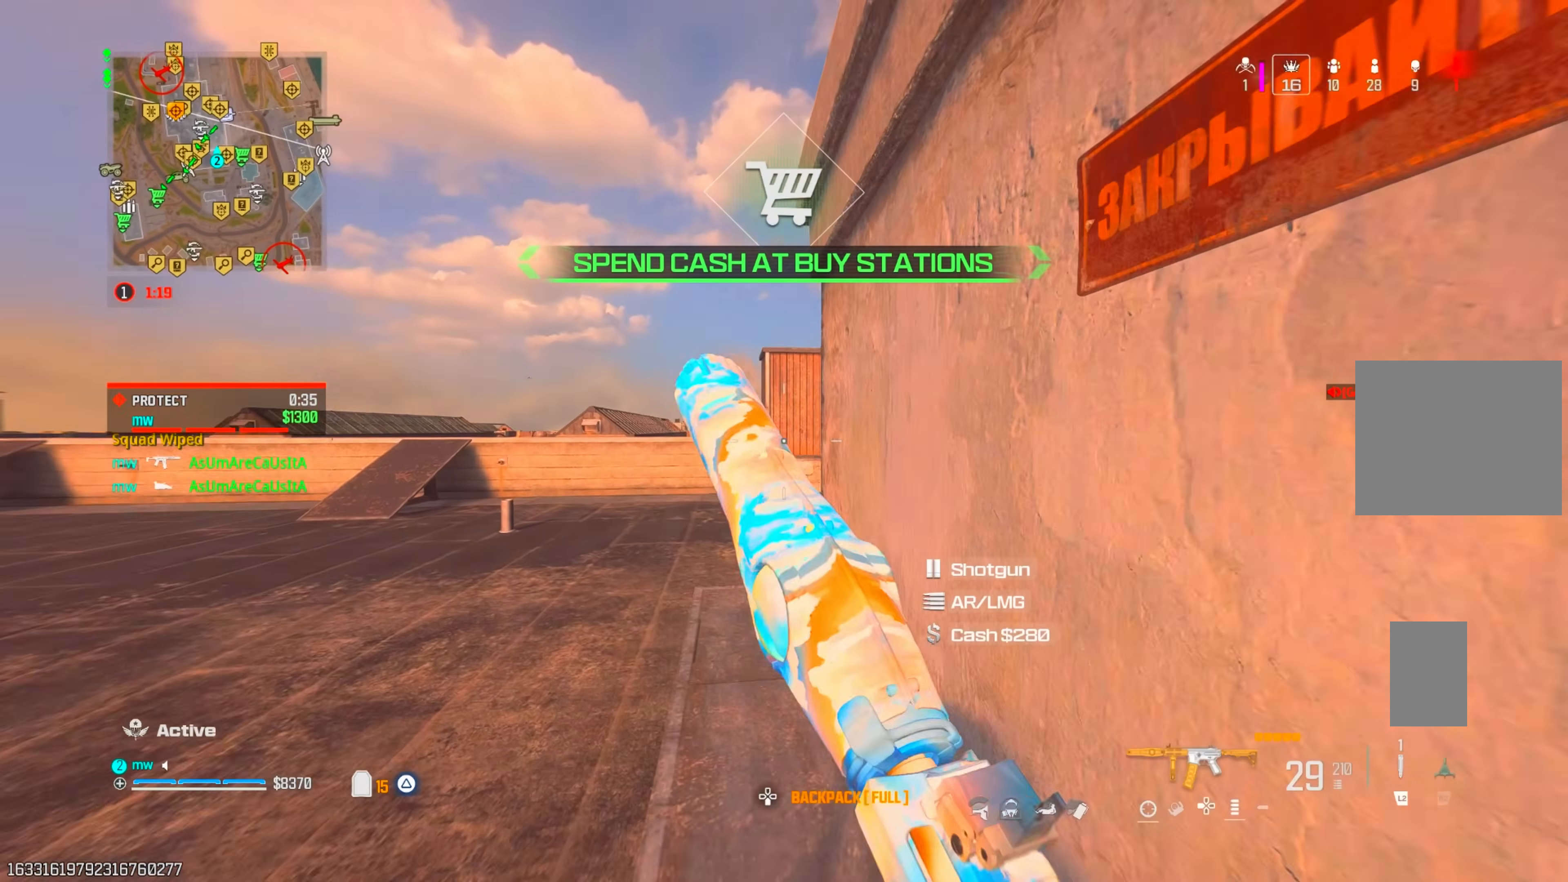
{"dt_ms": 500, "buttons": [], "left_stick": "up", "right_stick": "right", "events": [[17, "right_stick", "down-right"], [33, "CIRCLE", "up"], [100, "CIRCLE", "down"], [133, "CROSS", "down"], [150, "CIRCLE", "up"], [150, "right_stick", "right"], [250, "CROSS", "up"]]}
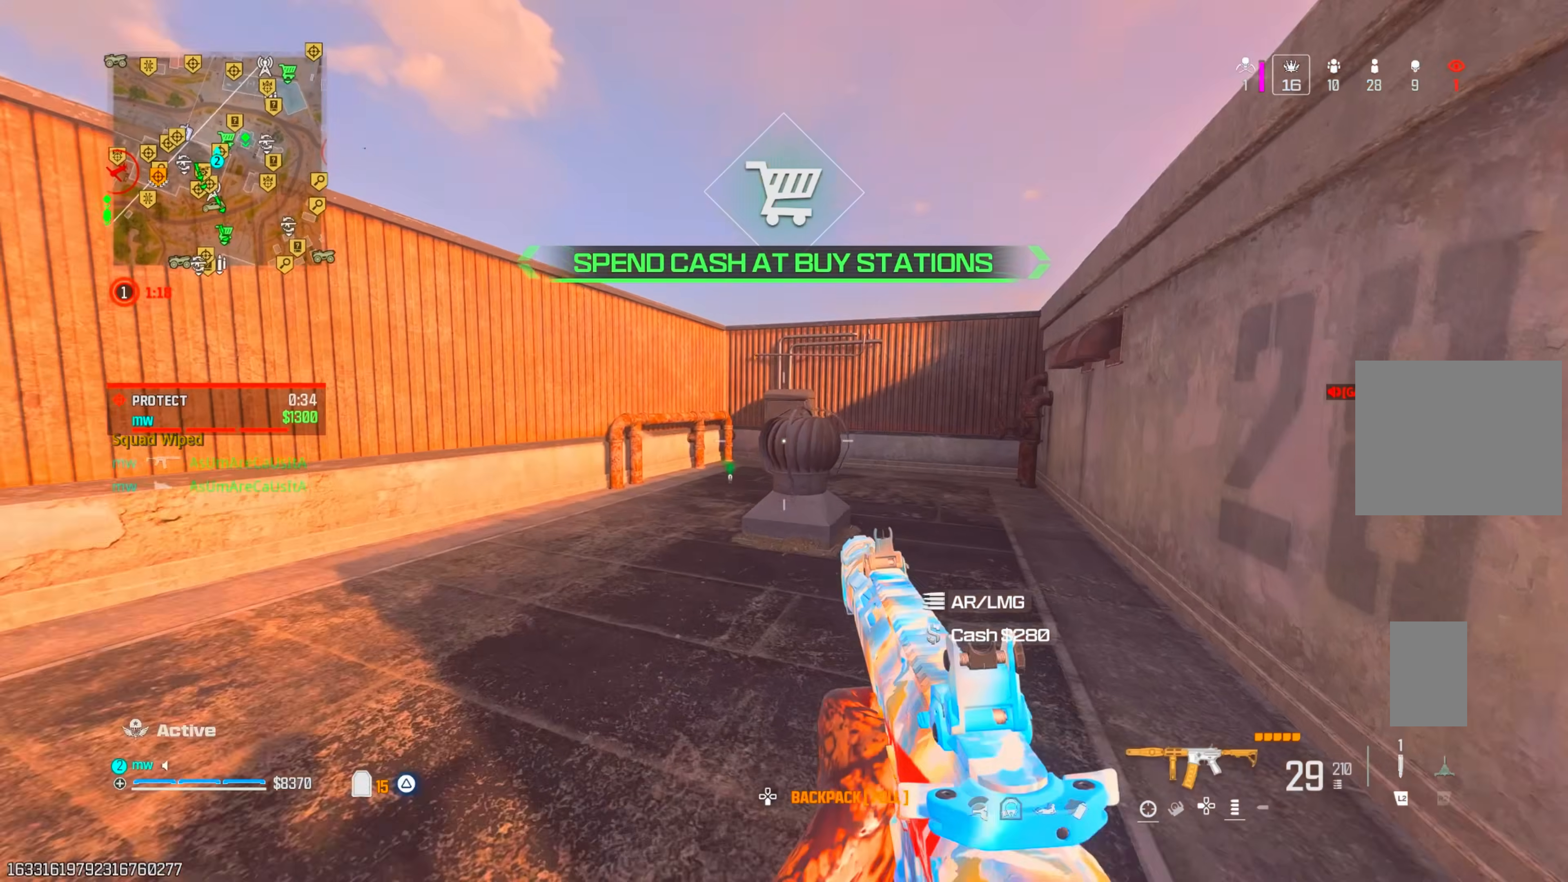
{"dt_ms": 500, "buttons": ["CROSS"], "left_stick": "up", "right_stick": "right", "events": [[133, "CROSS", "down"], [167, "right_stick", "down-right"], [233, "CROSS", "up"], [467, "right_stick", "right"], [483, "CROSS", "down"]]}
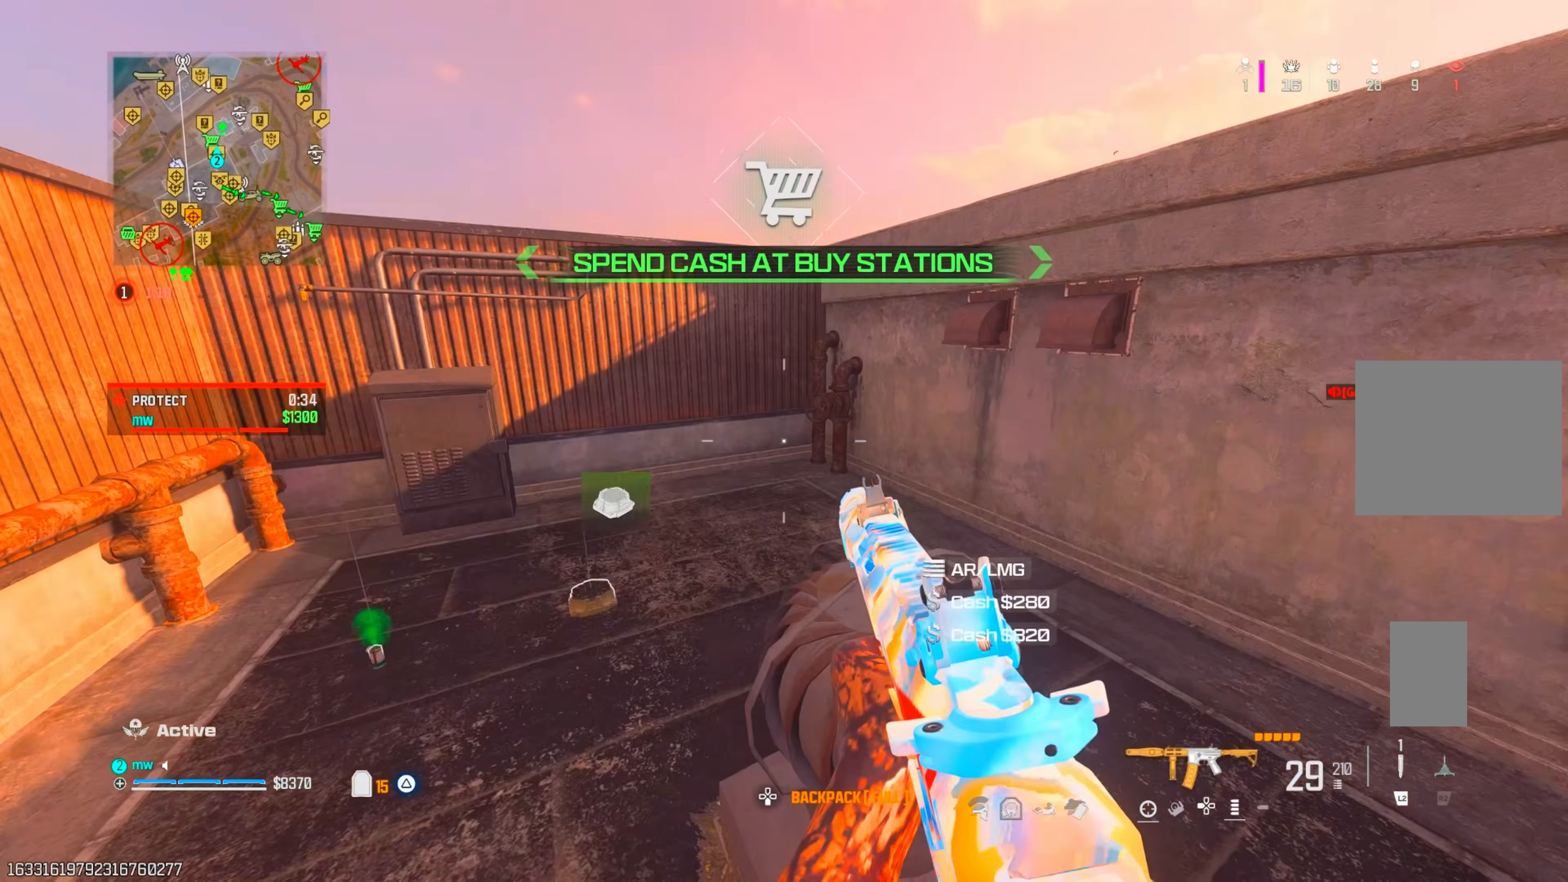
{"dt_ms": 500, "buttons": ["CROSS"], "left_stick": "up-left", "right_stick": "center", "events": [[183, "right_stick", "up-right"], [300, "CROSS", "up"], [400, "CROSS", "down"], [400, "left_stick", "up-left"], [483, "right_stick", "center"]]}
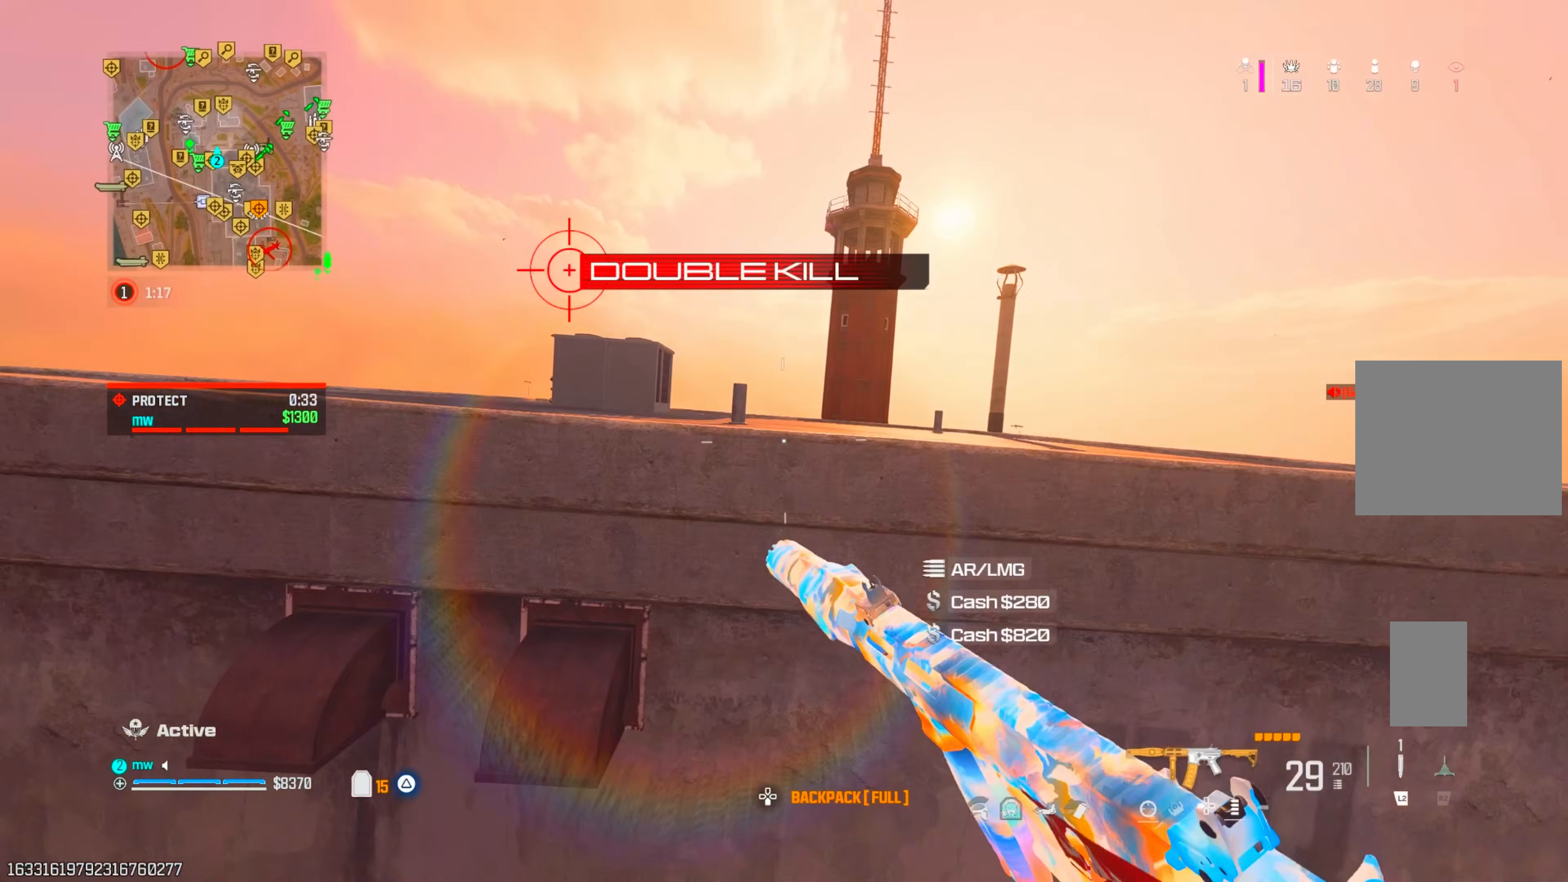
{"dt_ms": 500, "buttons": ["CROSS"], "left_stick": "up-left", "right_stick": "right", "events": [[17, "CROSS", "up"], [117, "CROSS", "down"], [133, "right_stick", "right"], [183, "CROSS", "up"], [267, "CROSS", "down"], [350, "CROSS", "up"], [400, "CROSS", "down"]]}
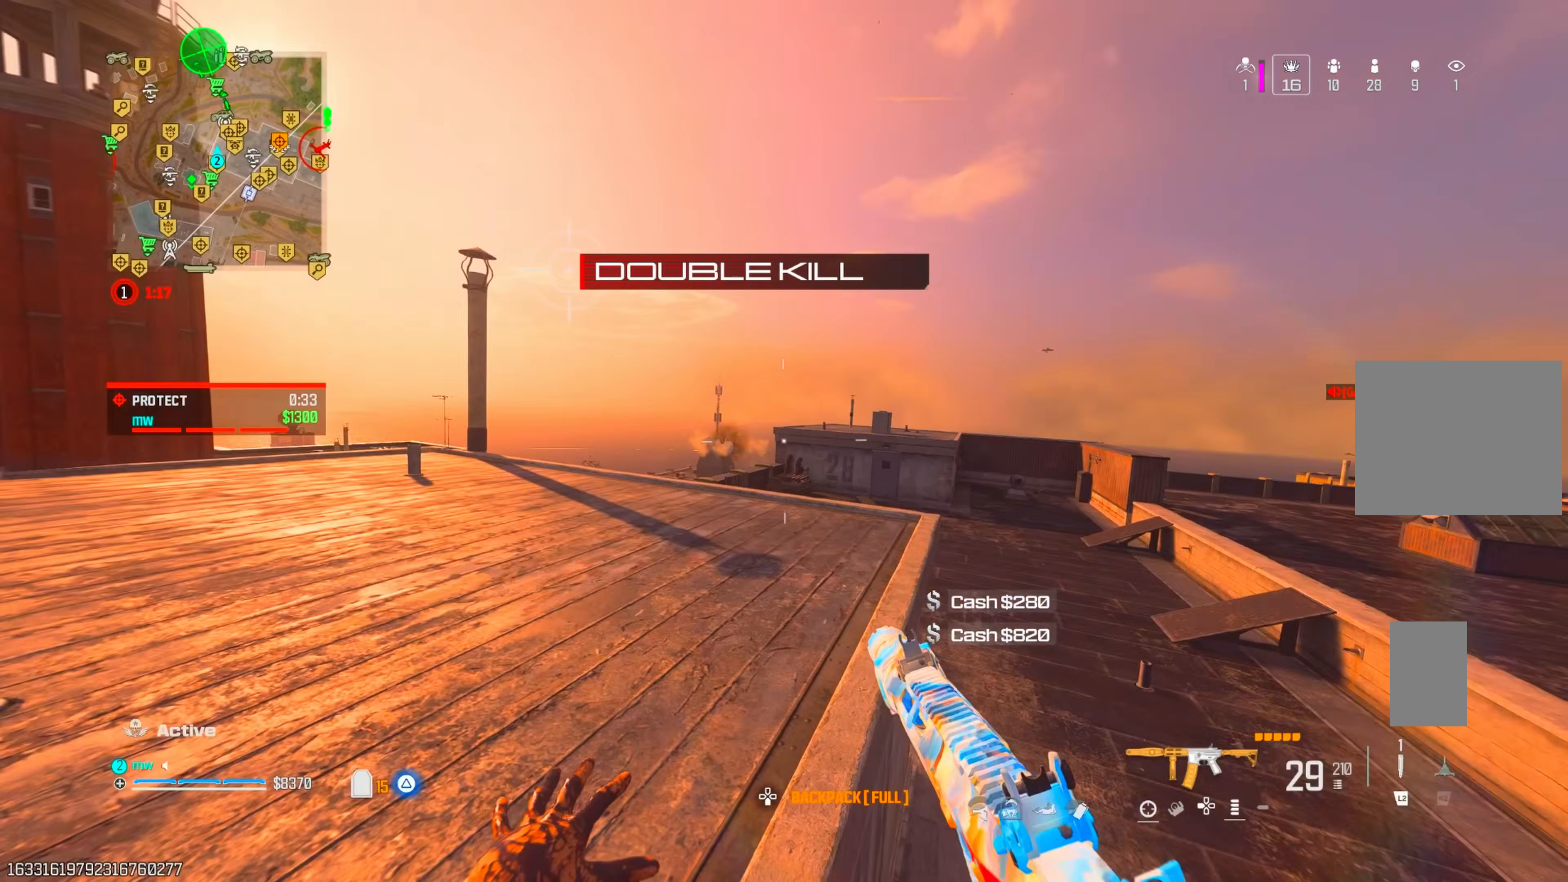
{"dt_ms": 500, "buttons": [], "left_stick": "left", "right_stick": "left", "events": [[17, "CROSS", "up"], [33, "left_stick", "down-left"], [67, "right_stick", "down-right"], [183, "right_stick", "center"], [300, "right_stick", "left"], [450, "left_stick", "left"]]}
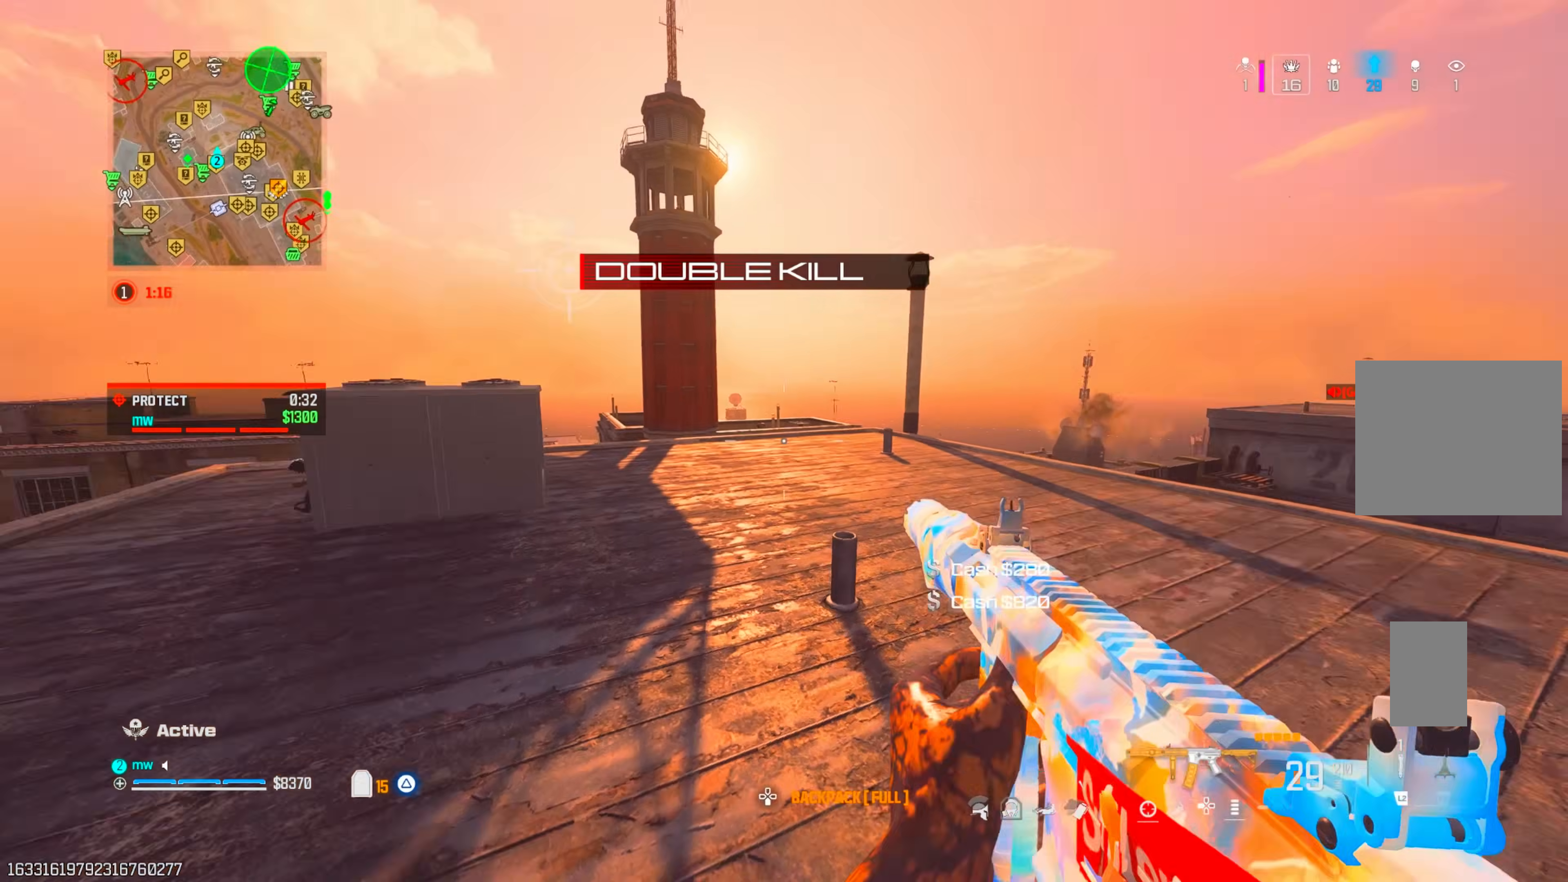
{"dt_ms": 500, "buttons": [], "left_stick": "right", "right_stick": "down-left", "events": [[17, "left_stick", "up-left"], [100, "left_stick", "up"], [133, "right_stick", "center"], [217, "CIRCLE", "down"], [267, "right_stick", "down"], [300, "CIRCLE", "up"], [350, "CIRCLE", "down"], [383, "CROSS", "down"], [383, "right_stick", "down-left"], [400, "CIRCLE", "up"], [450, "left_stick", "right"], [483, "CROSS", "up"]]}
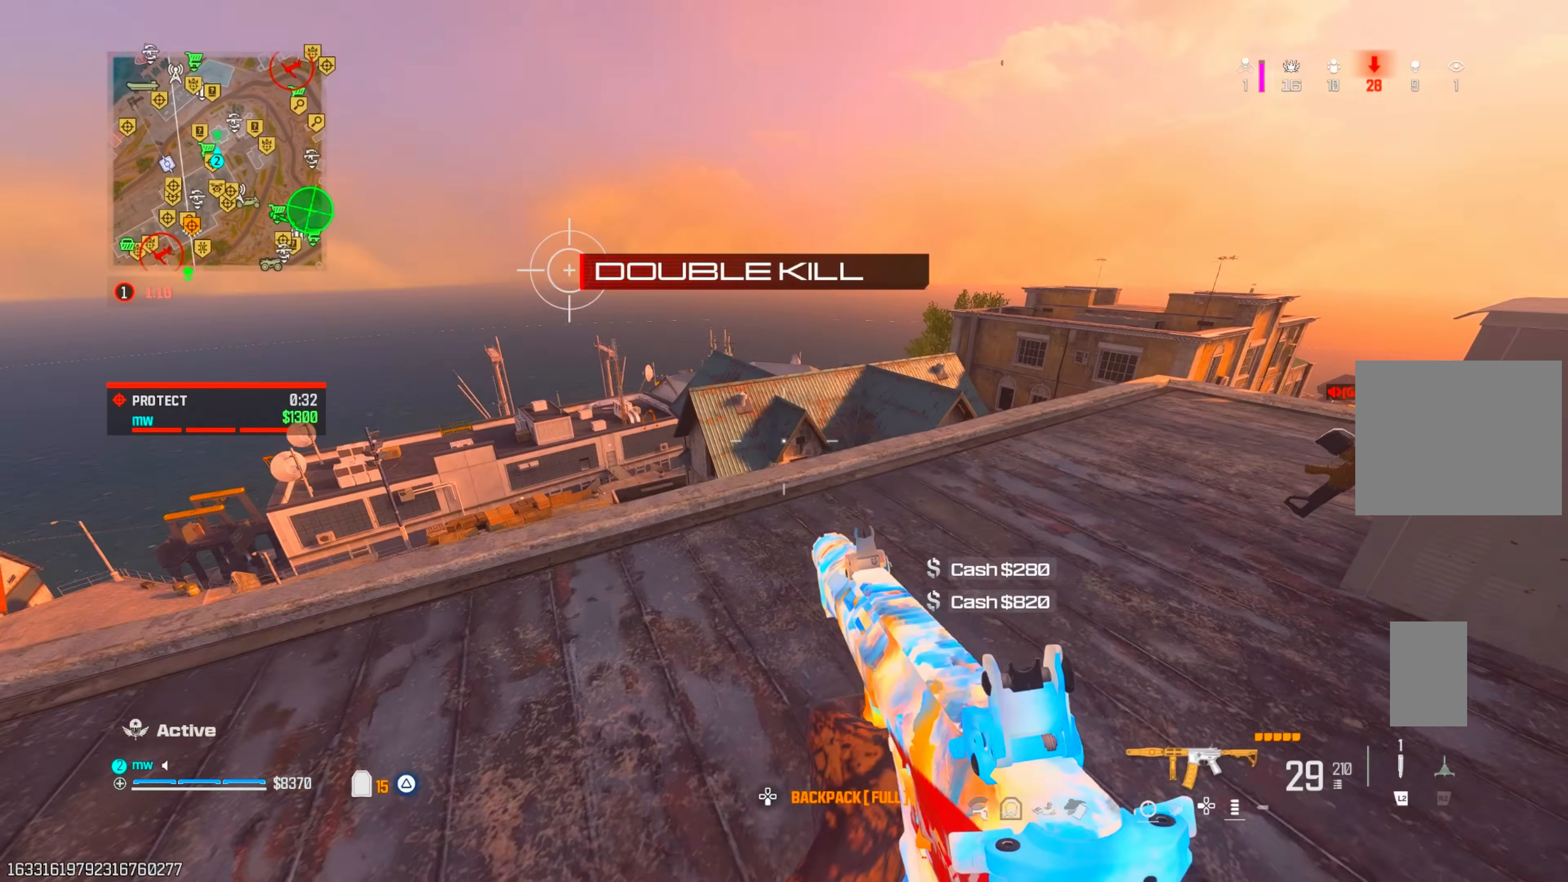
{"dt_ms": 500, "buttons": [], "left_stick": "down", "right_stick": "center", "events": [[50, "right_stick", "center"], [67, "left_stick", "up-right"], [100, "right_stick", "down"], [333, "left_stick", "left"], [483, "left_stick", "down"], [483, "right_stick", "center"]]}
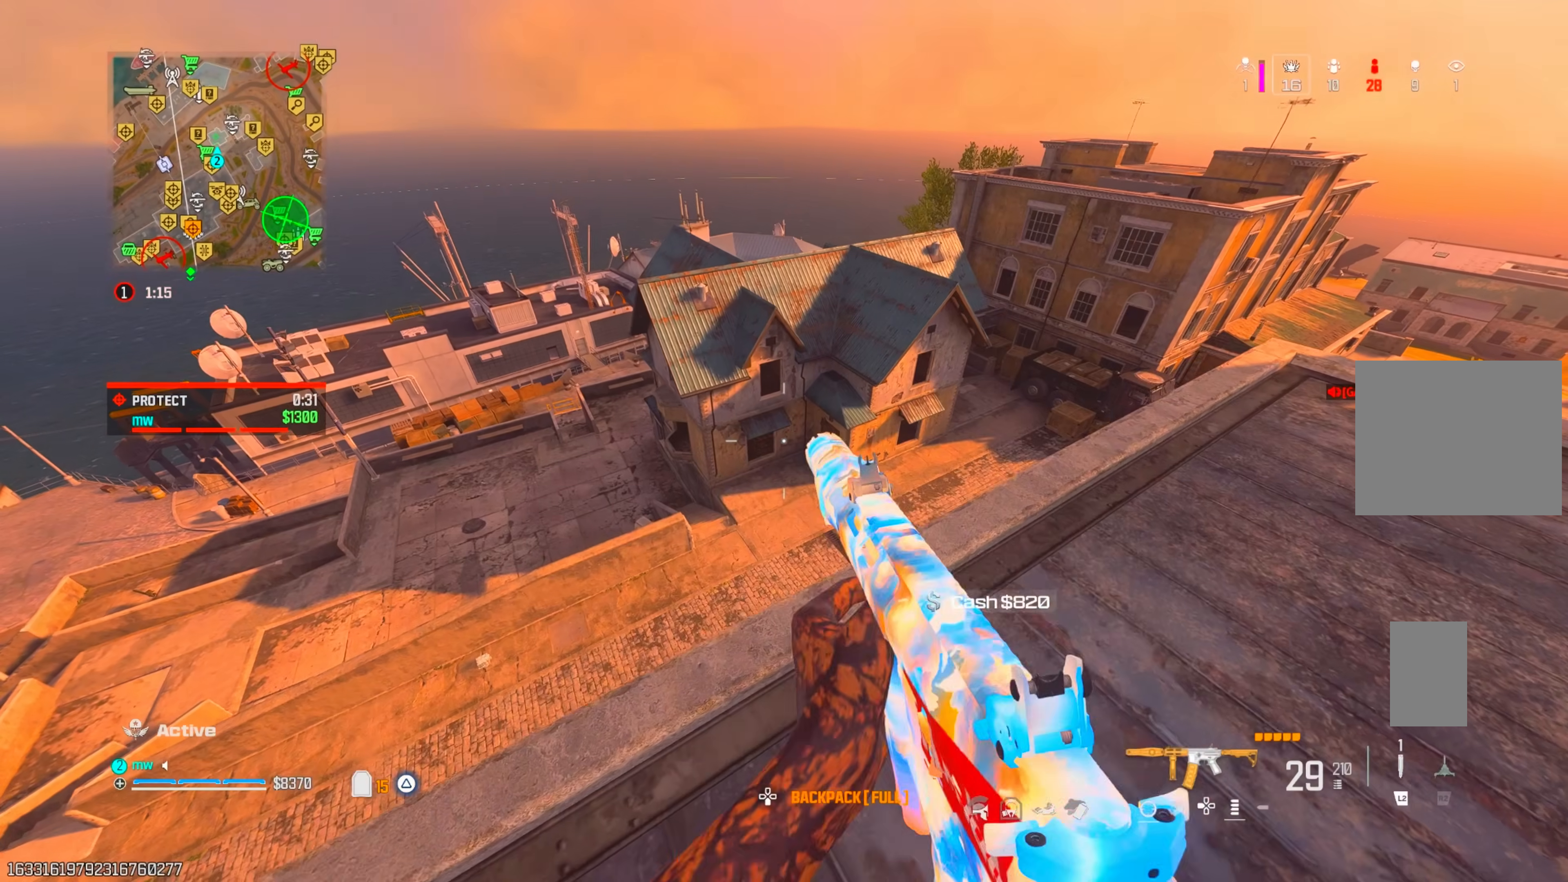
{"dt_ms": 500, "buttons": [], "left_stick": "right", "right_stick": "center", "events": [[50, "left_stick", "right"], [333, "right_stick", "right"], [450, "right_stick", "center"]]}
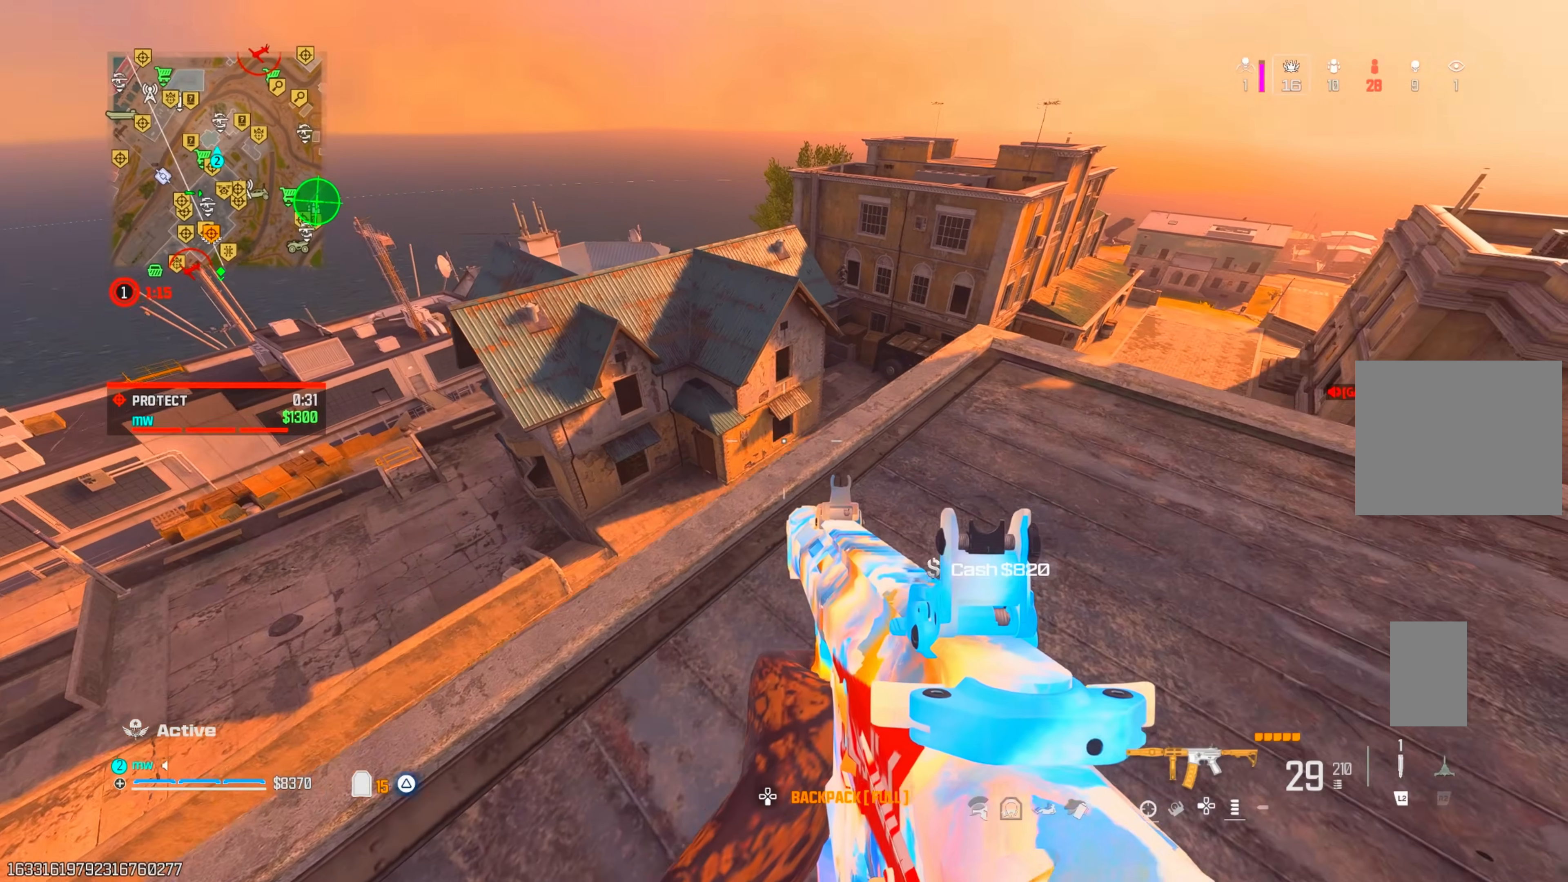
{"dt_ms": 500, "buttons": [], "left_stick": "up-right", "right_stick": "center", "events": [[17, "right_stick", "left"], [83, "left_stick", "up-left"], [183, "right_stick", "up"], [267, "left_stick", "up"], [283, "CIRCLE", "down"], [367, "CIRCLE", "up"], [367, "left_stick", "up-right"], [400, "right_stick", "center"]]}
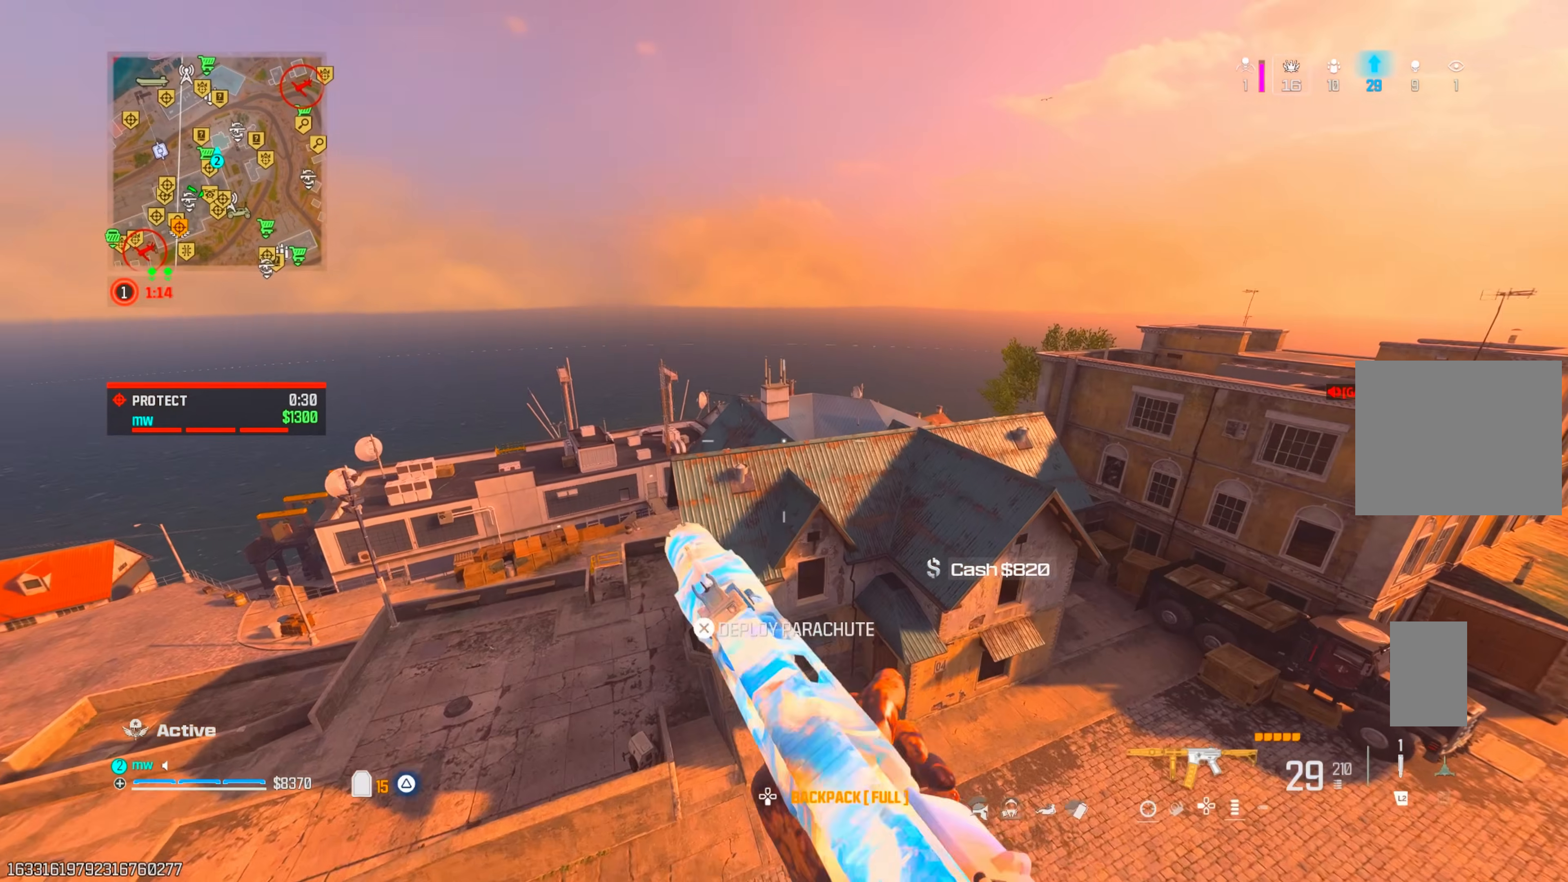
{"dt_ms": 500, "buttons": [], "left_stick": "down-right", "right_stick": "center", "events": [[83, "left_stick", "center"], [300, "left_stick", "right"], [367, "left_stick", "down-right"]]}
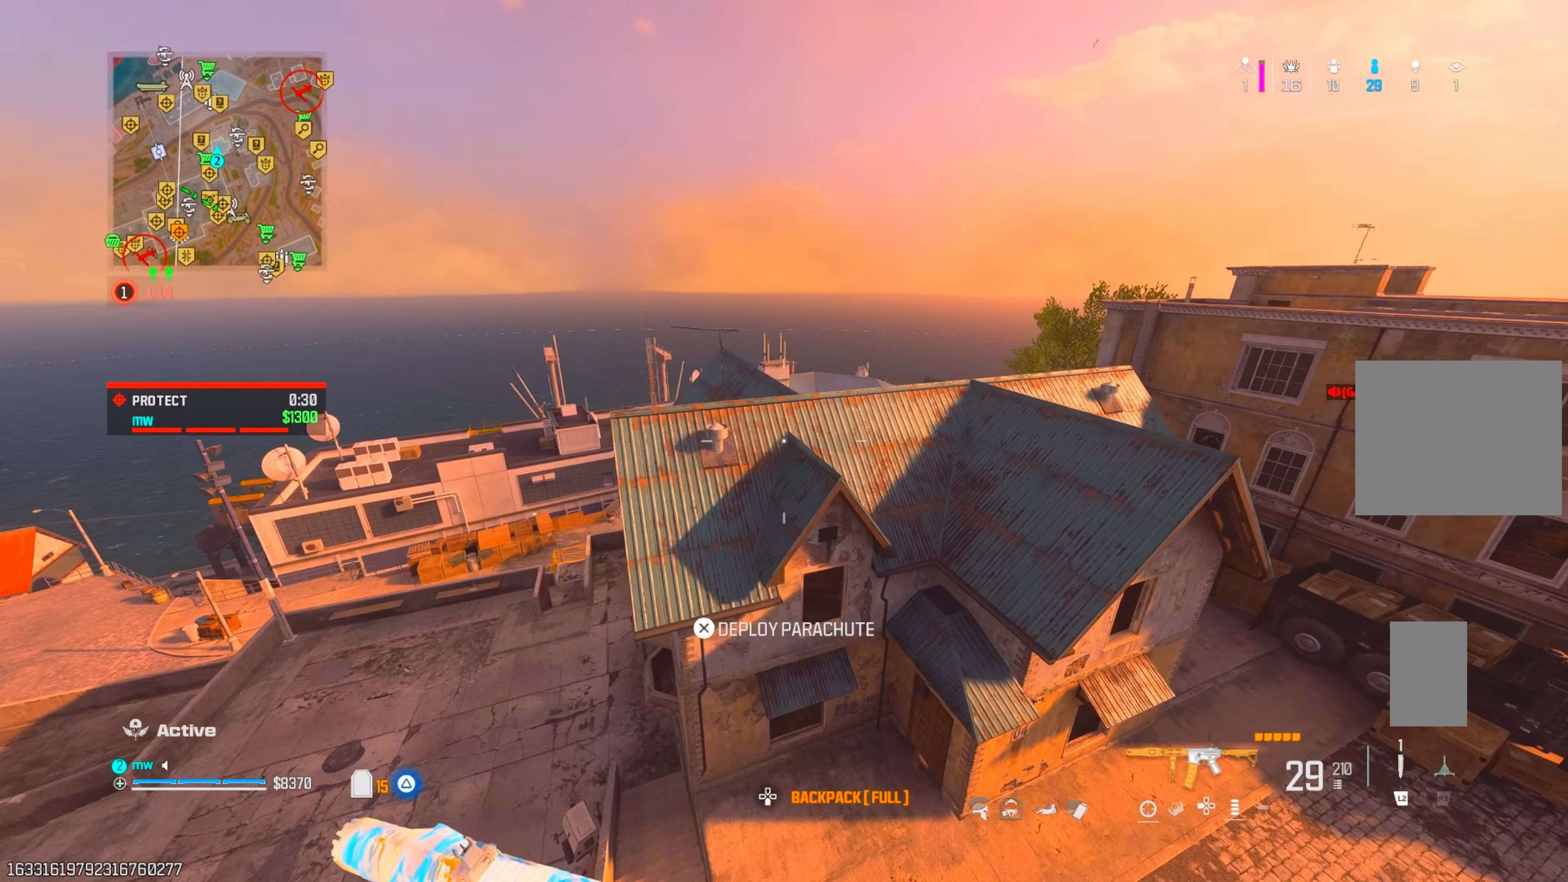
{"dt_ms": 500, "buttons": [], "left_stick": "up-right", "right_stick": "up", "events": [[117, "left_stick", "up-right"], [167, "right_stick", "up"], [183, "left_stick", "up"], [367, "CROSS", "down"], [433, "left_stick", "up-right"], [483, "CROSS", "up"]]}
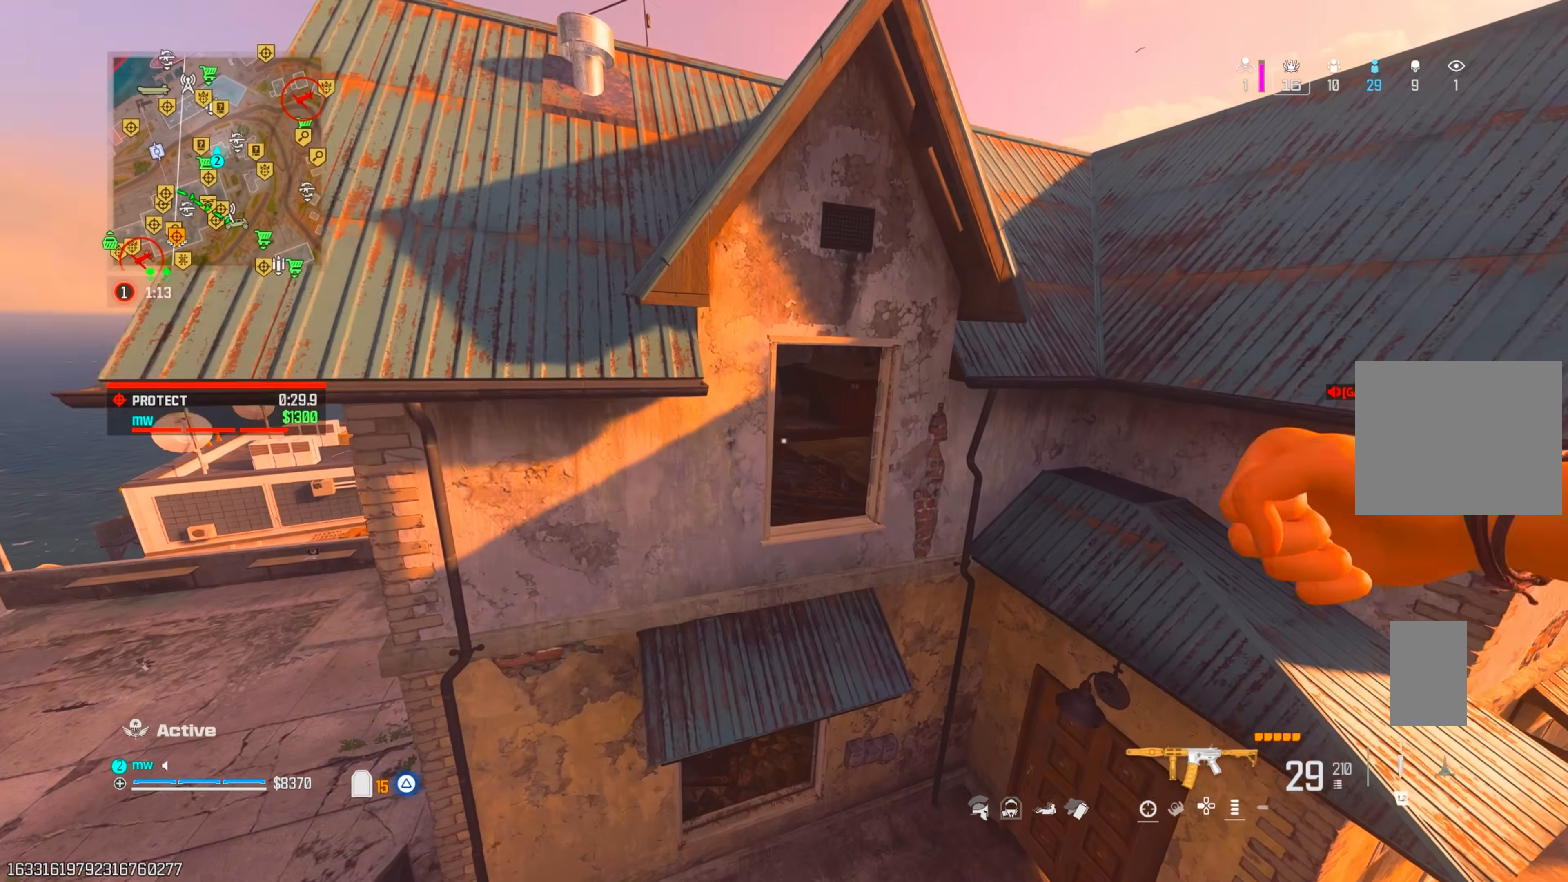
{"dt_ms": 500, "buttons": ["CROSS"], "left_stick": "up-left", "right_stick": "up", "events": [[17, "right_stick", "up-left"], [67, "left_stick", "up"], [100, "CROSS", "down"], [217, "CROSS", "up"], [300, "CROSS", "down"], [383, "CROSS", "up"], [417, "right_stick", "up"], [450, "CROSS", "down"], [500, "left_stick", "up-left"]]}
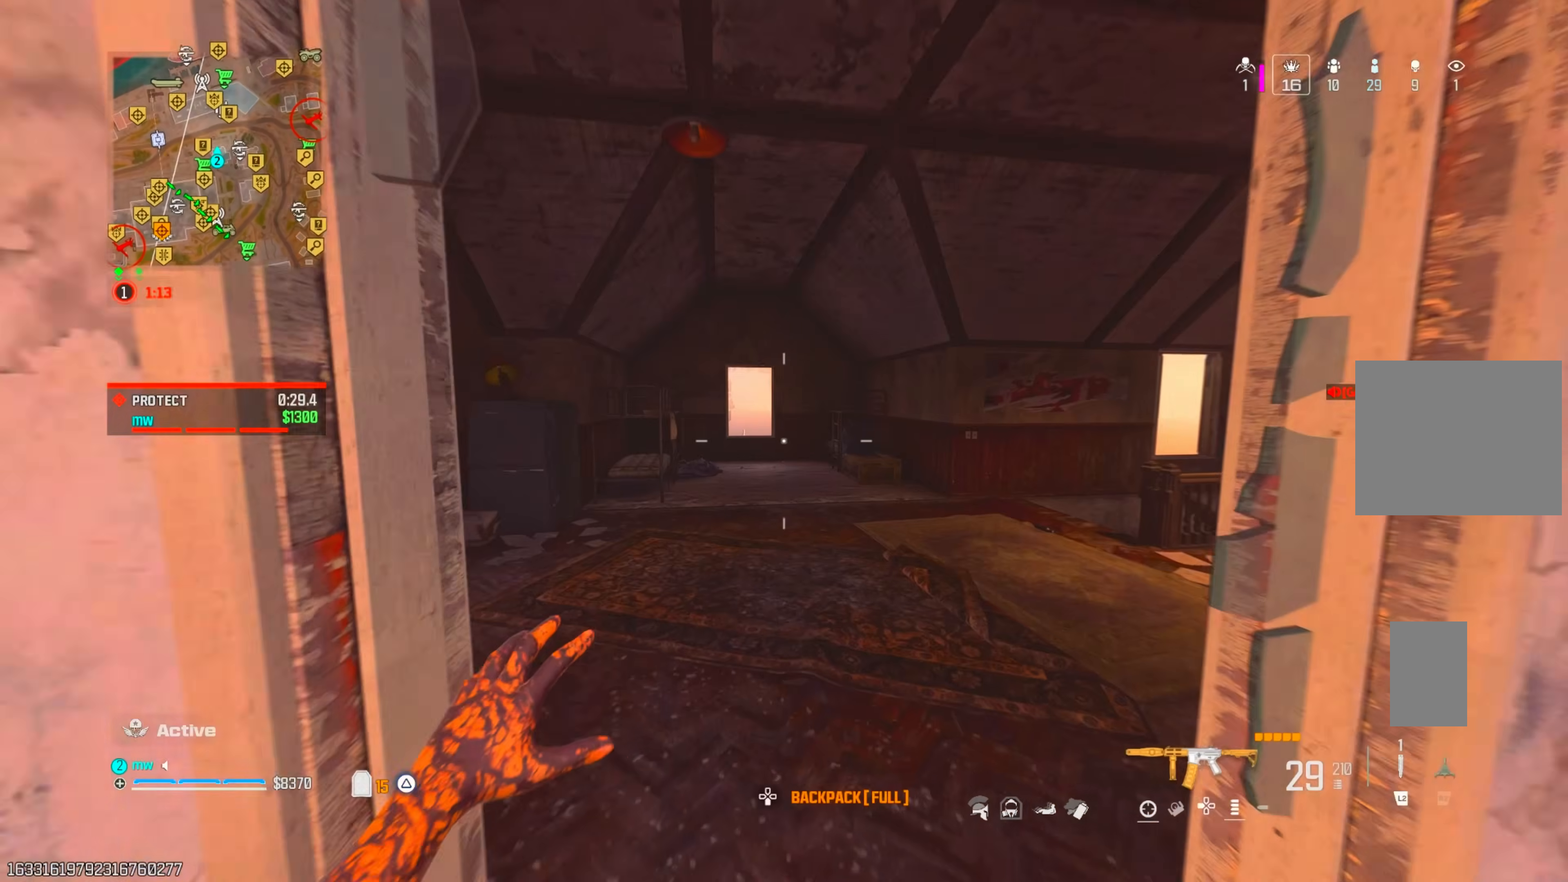
{"dt_ms": 500, "buttons": [], "left_stick": "left", "right_stick": "up-left", "events": [[17, "right_stick", "right"], [50, "CROSS", "up"], [300, "left_stick", "left"], [317, "right_stick", "center"], [433, "right_stick", "left"], [483, "right_stick", "up-left"]]}
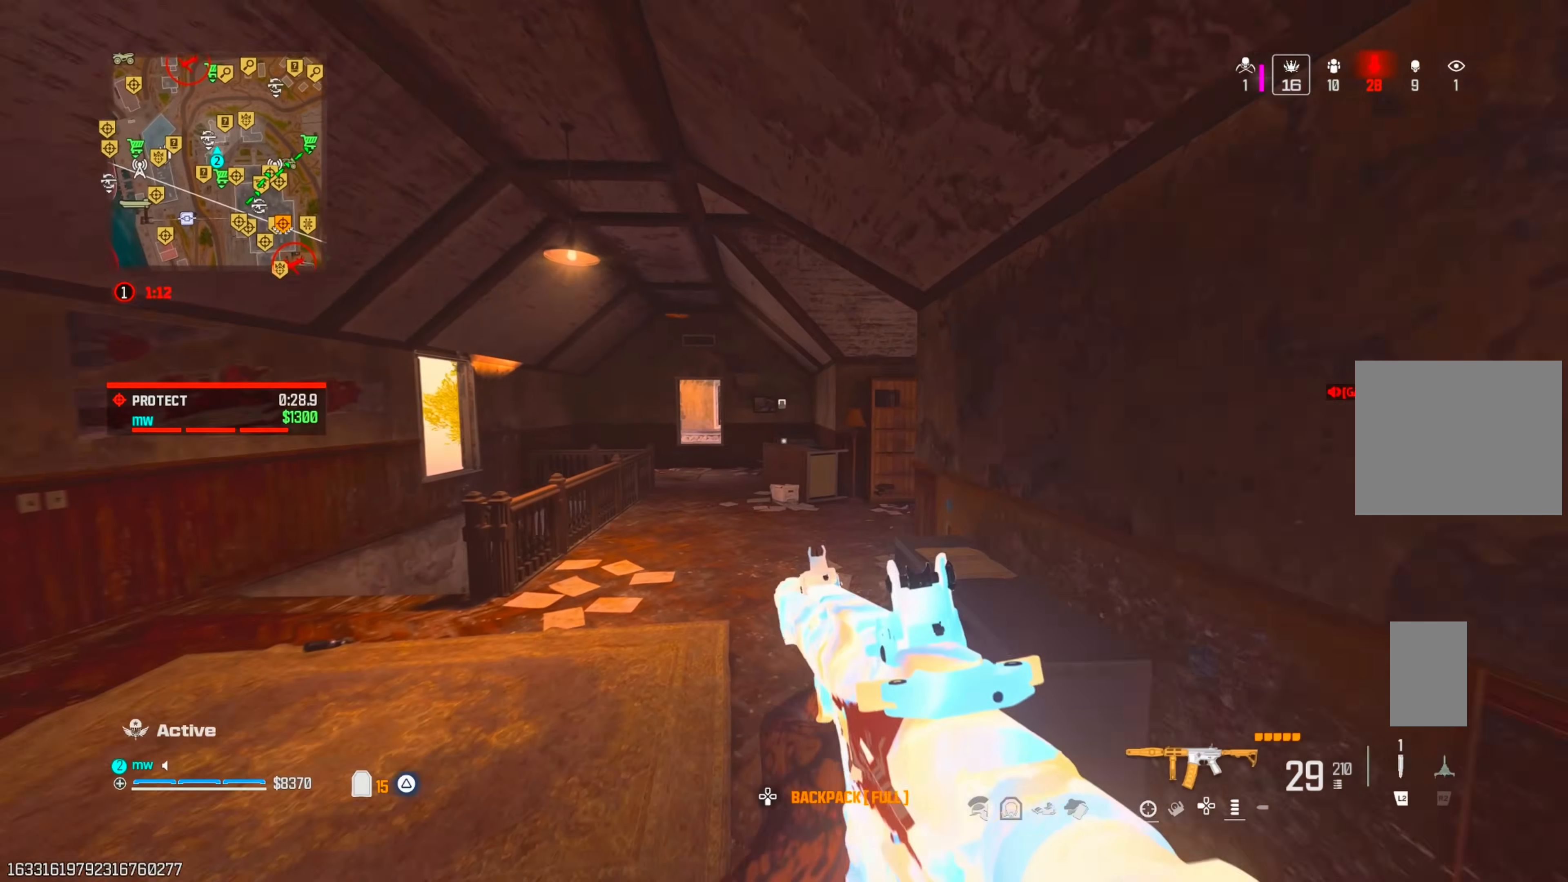
{"dt_ms": 500, "buttons": ["L1", "R1"], "left_stick": "up-left", "right_stick": "center", "events": [[167, "right_stick", "center"], [250, "L1", "down"], [267, "right_stick", "up-right"], [333, "left_stick", "up-left"], [350, "R1", "down"], [467, "right_stick", "center"]]}
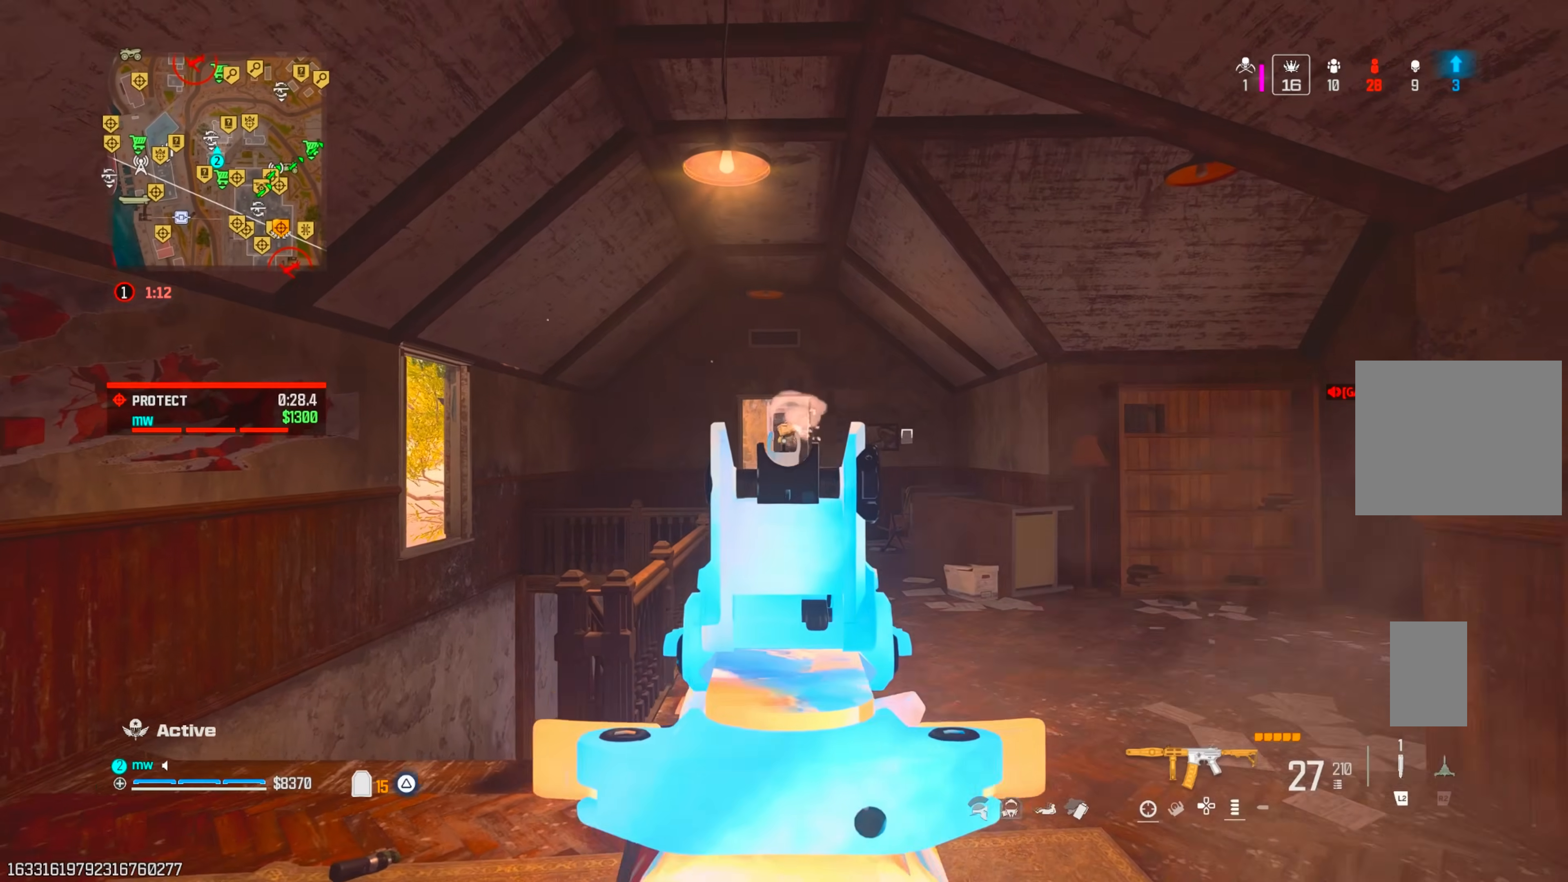
{"dt_ms": 1000, "buttons": ["CROSS", "L1", "R1"], "left_stick": "left", "right_stick": "center"}
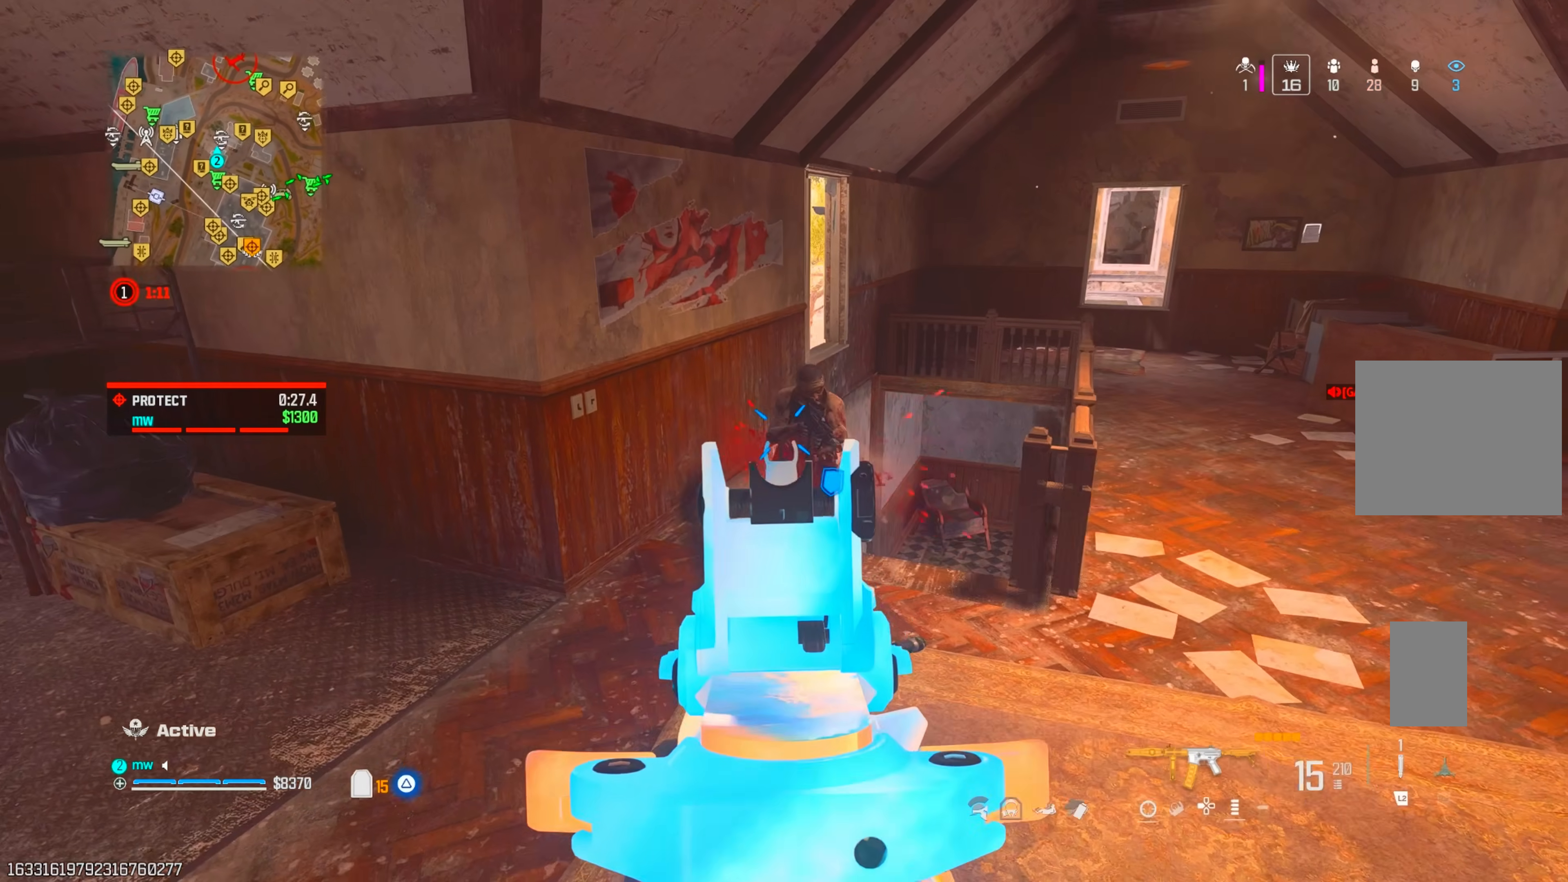
{"dt_ms": 500, "buttons": ["SQUARE", "L1", "R1"], "left_stick": "left", "right_stick": "up-right", "events": [[17, "right_stick", "right"], [133, "CROSS", "up"], [250, "right_stick", "up"], [333, "right_stick", "up-right"], [500, "SQUARE", "down"]]}
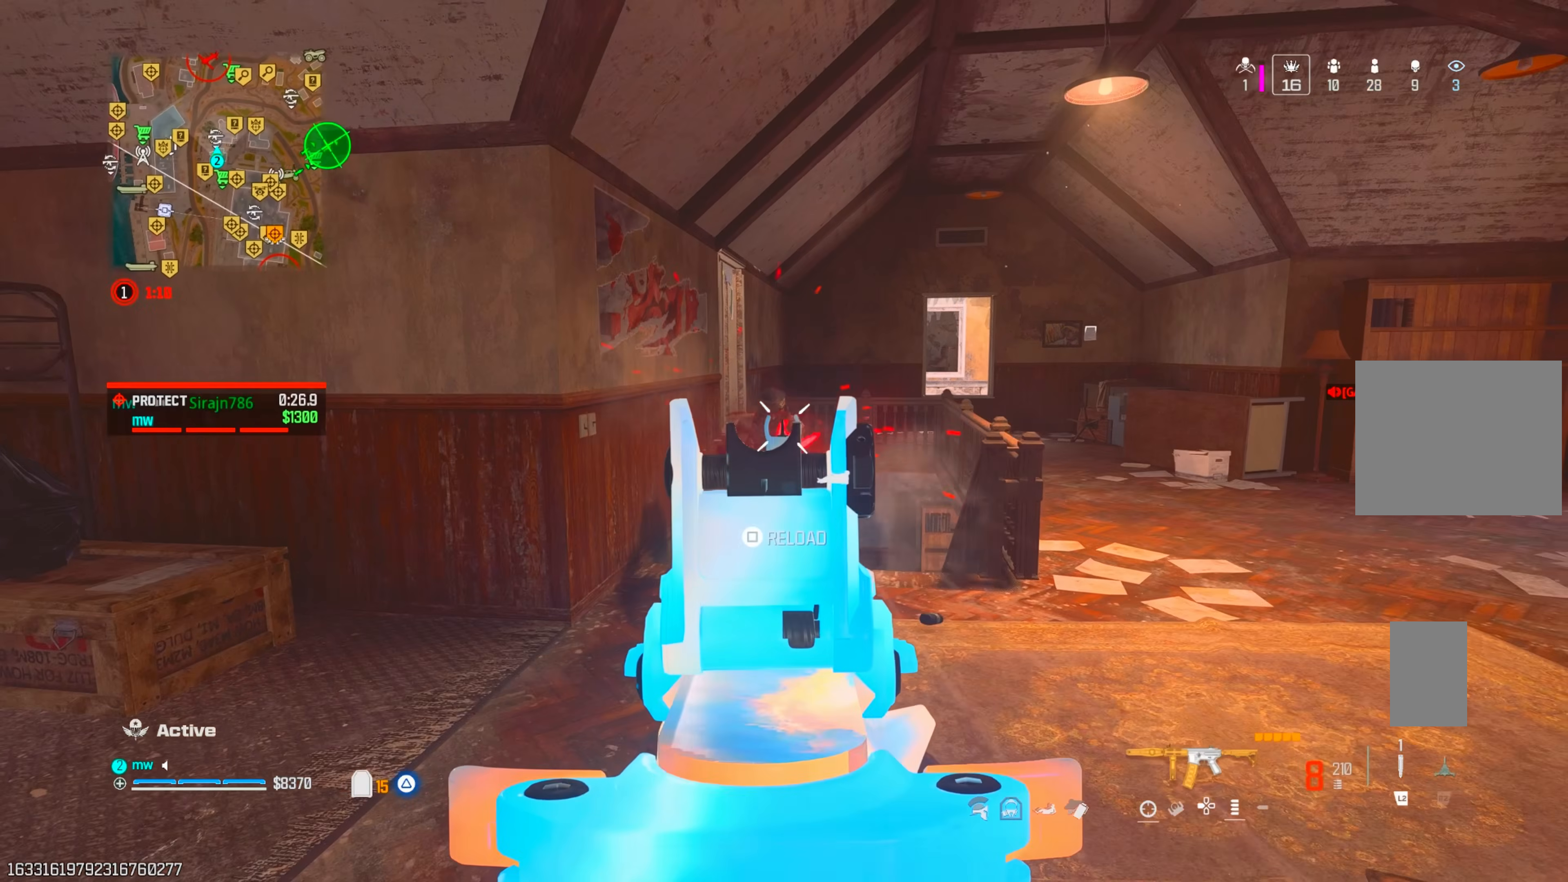
{"dt_ms": 500, "buttons": [], "left_stick": "up", "right_stick": "right", "events": [[50, "L1", "up"], [50, "SQUARE", "up"], [67, "R1", "up"], [83, "right_stick", "down-left"], [200, "left_stick", "up-left"], [200, "right_stick", "left"], [300, "left_stick", "up"], [417, "right_stick", "right"]]}
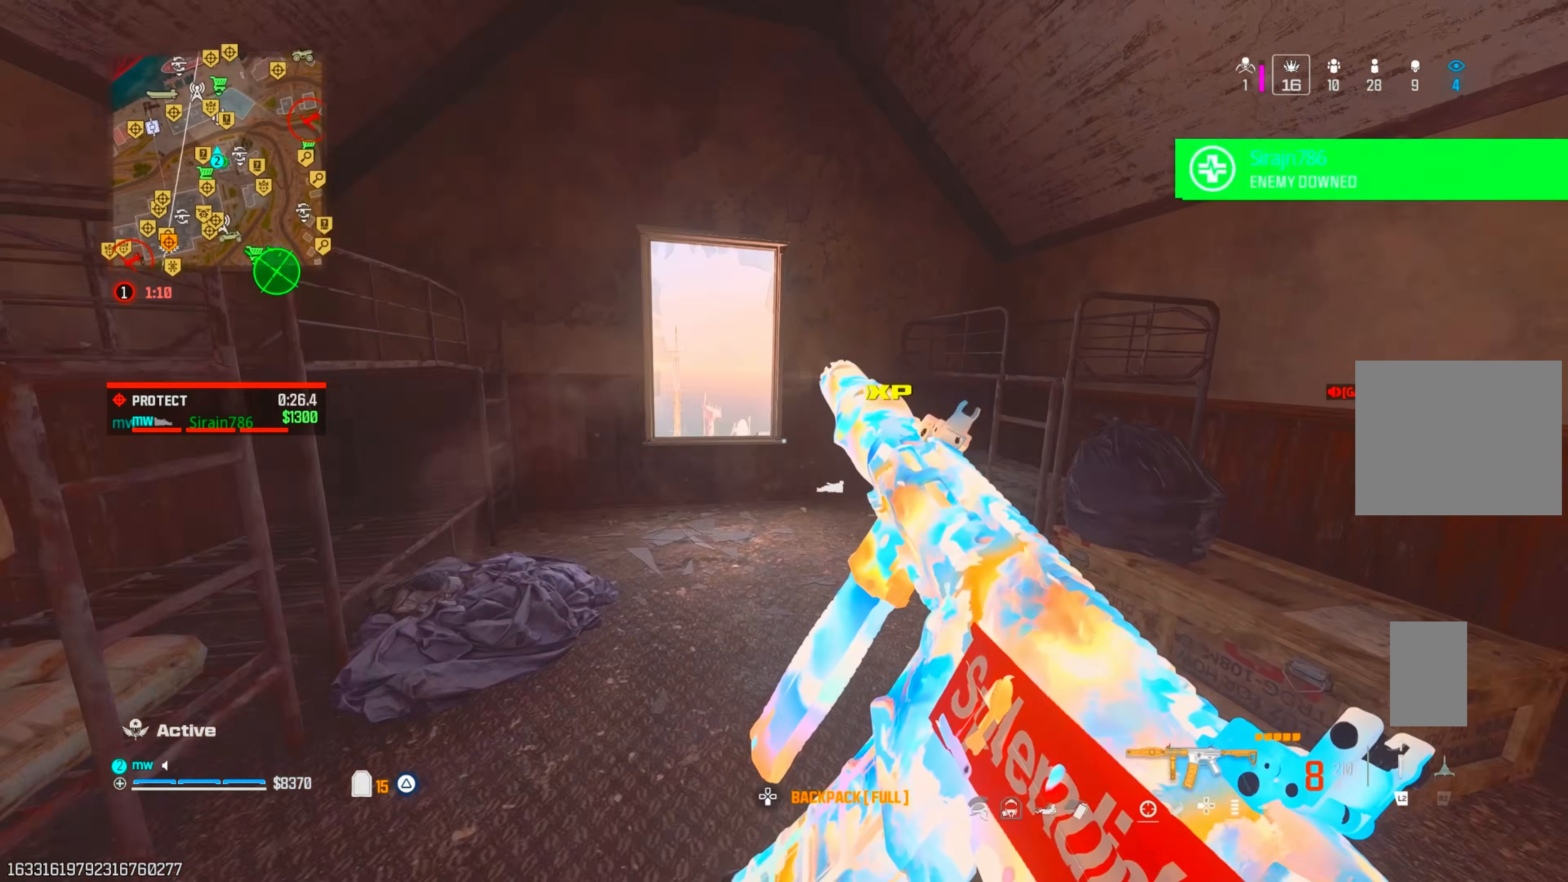
{"dt_ms": 500, "buttons": [], "left_stick": "center", "right_stick": "right", "events": [[50, "CIRCLE", "down"], [167, "CIRCLE", "up"], [167, "right_stick", "down-right"], [250, "CIRCLE", "down"], [267, "right_stick", "right"], [283, "CIRCLE", "up"], [283, "CROSS", "down"], [317, "left_stick", "left"], [417, "CROSS", "up"], [433, "left_stick", "down"], [483, "left_stick", "center"]]}
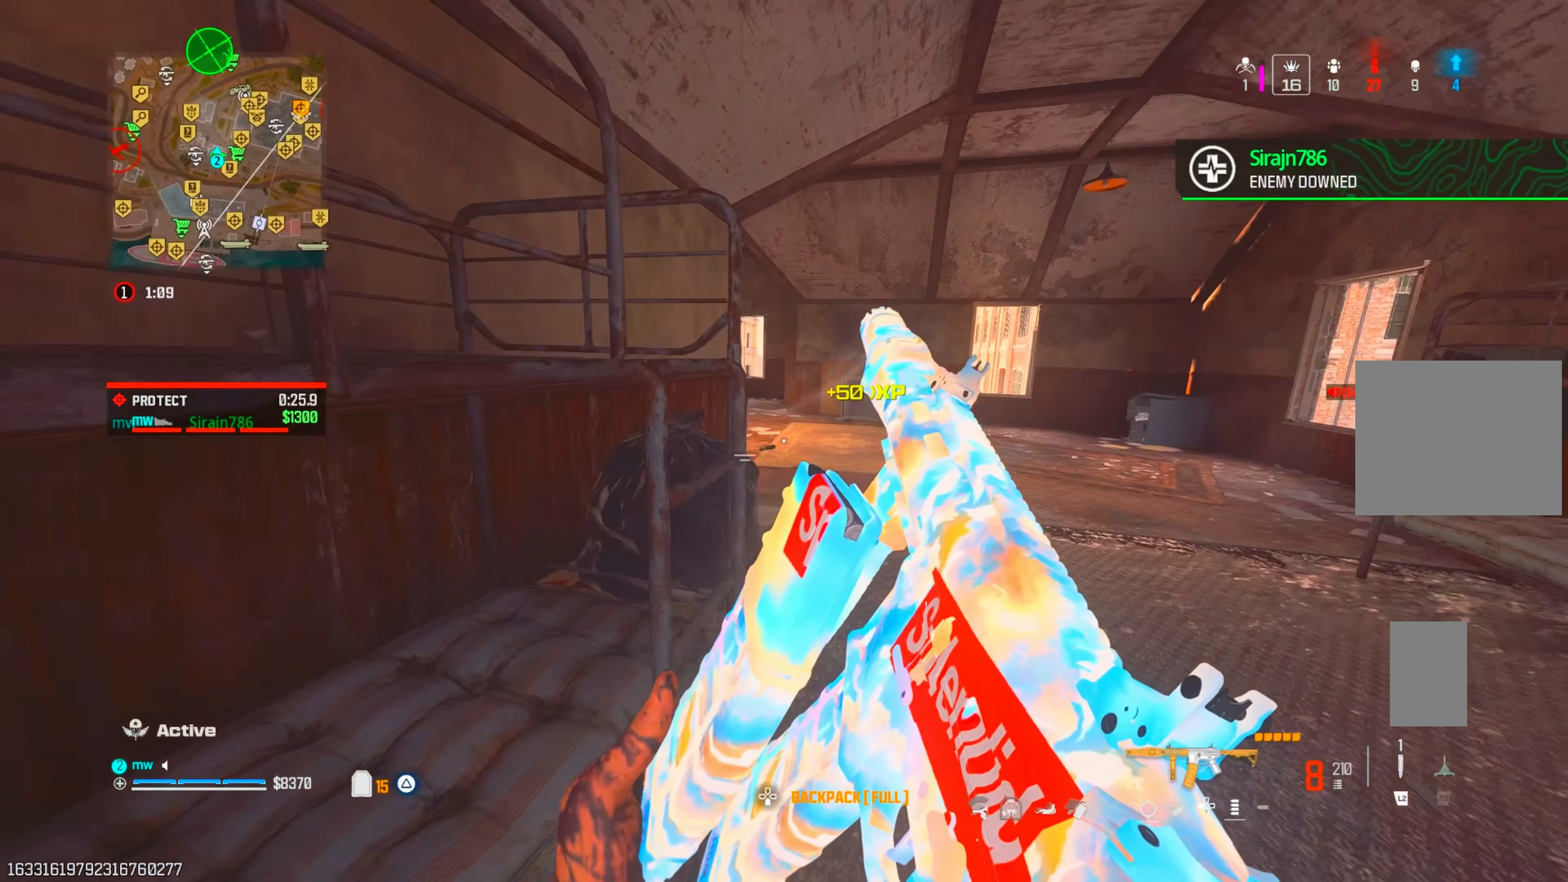
{"dt_ms": 500, "buttons": [], "left_stick": "center", "right_stick": "center", "events": [[33, "right_stick", "center"], [150, "right_stick", "right"], [217, "right_stick", "center"]]}
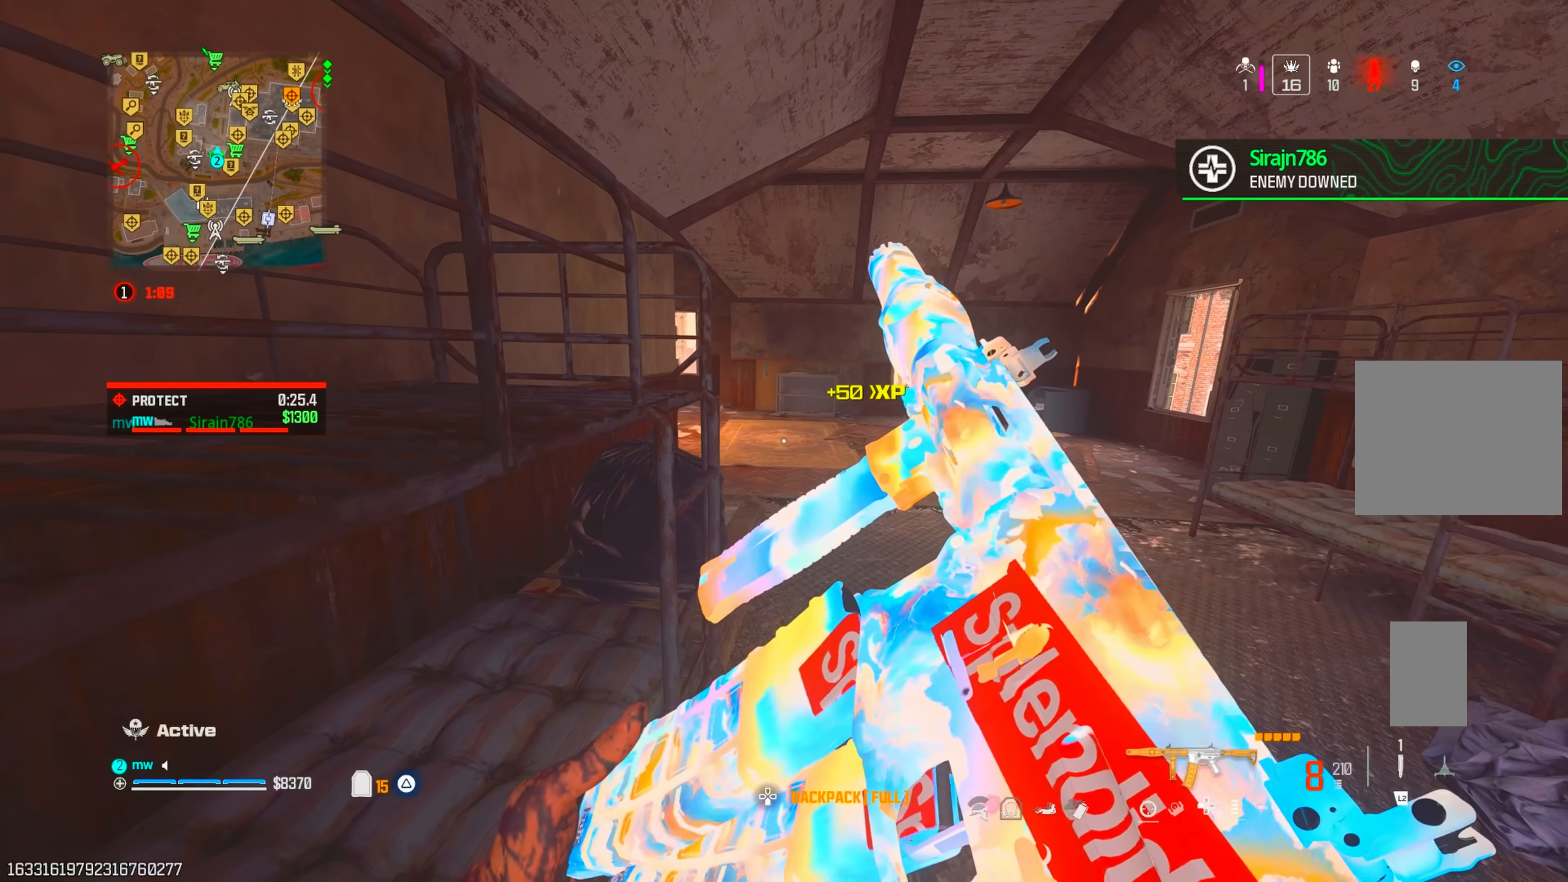
{"dt_ms": 500, "buttons": [], "left_stick": "up", "right_stick": "left", "events": [[167, "left_stick", "right"], [183, "right_stick", "right"], [233, "TRIANGLE", "down"], [300, "TRIANGLE", "up"], [317, "left_stick", "up"], [317, "right_stick", "center"], [350, "TRIANGLE", "down"], [367, "right_stick", "down-left"], [400, "TRIANGLE", "up"], [417, "right_stick", "left"]]}
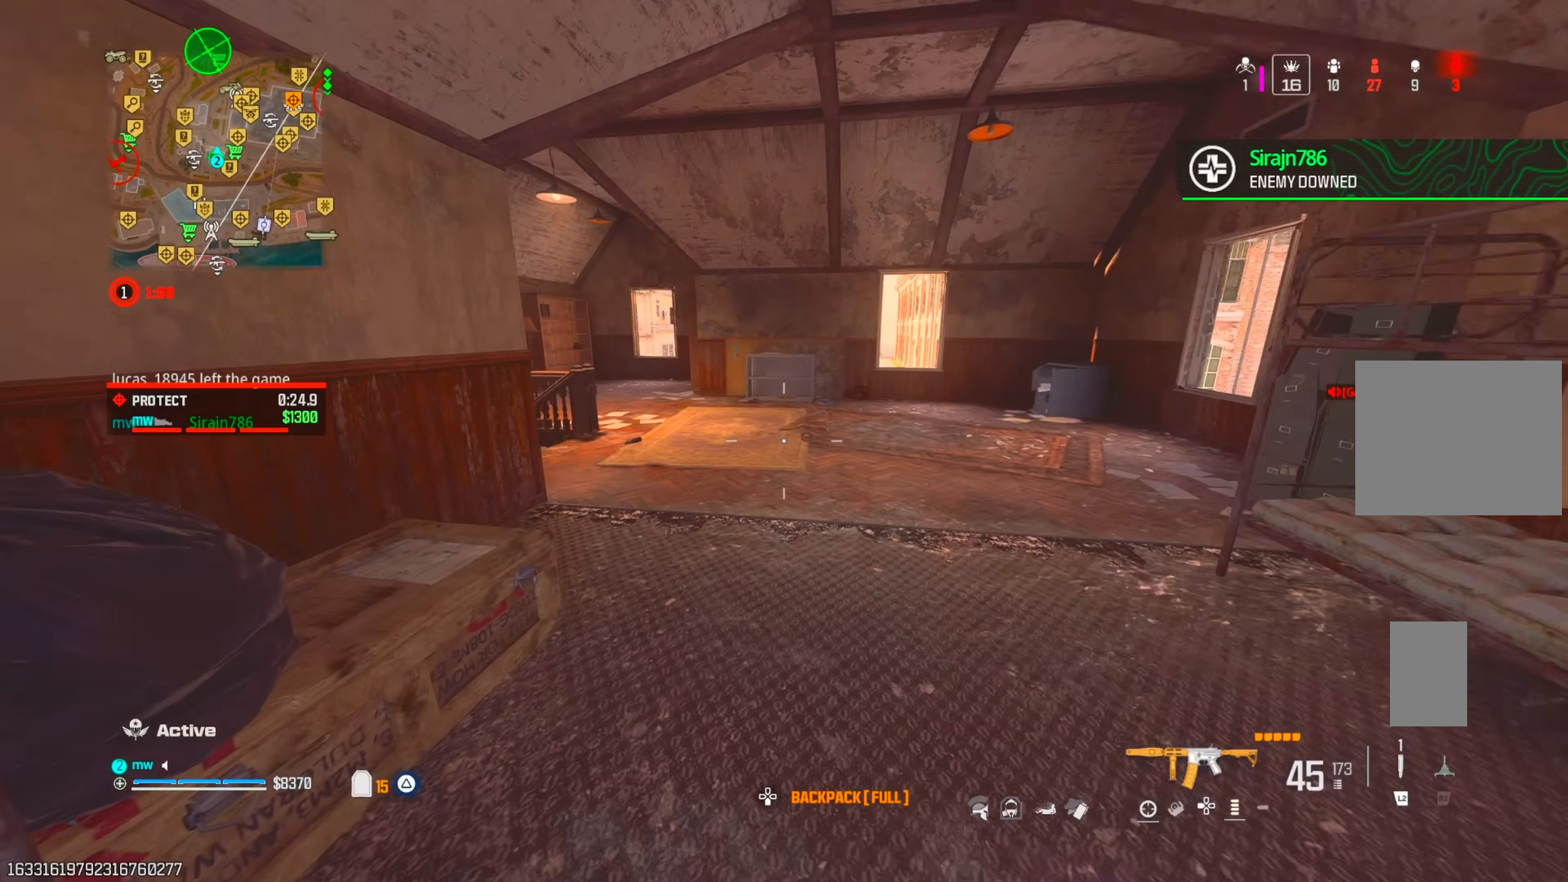
{"dt_ms": 500, "buttons": ["L1", "R1"], "left_stick": "down-left", "right_stick": "down", "events": [[33, "CIRCLE", "down"], [100, "CIRCLE", "up"], [133, "right_stick", "center"], [167, "CROSS", "down"], [200, "right_stick", "left"], [267, "CROSS", "up"], [300, "L1", "down"], [350, "left_stick", "down-left"], [400, "R1", "down"], [433, "right_stick", "down"]]}
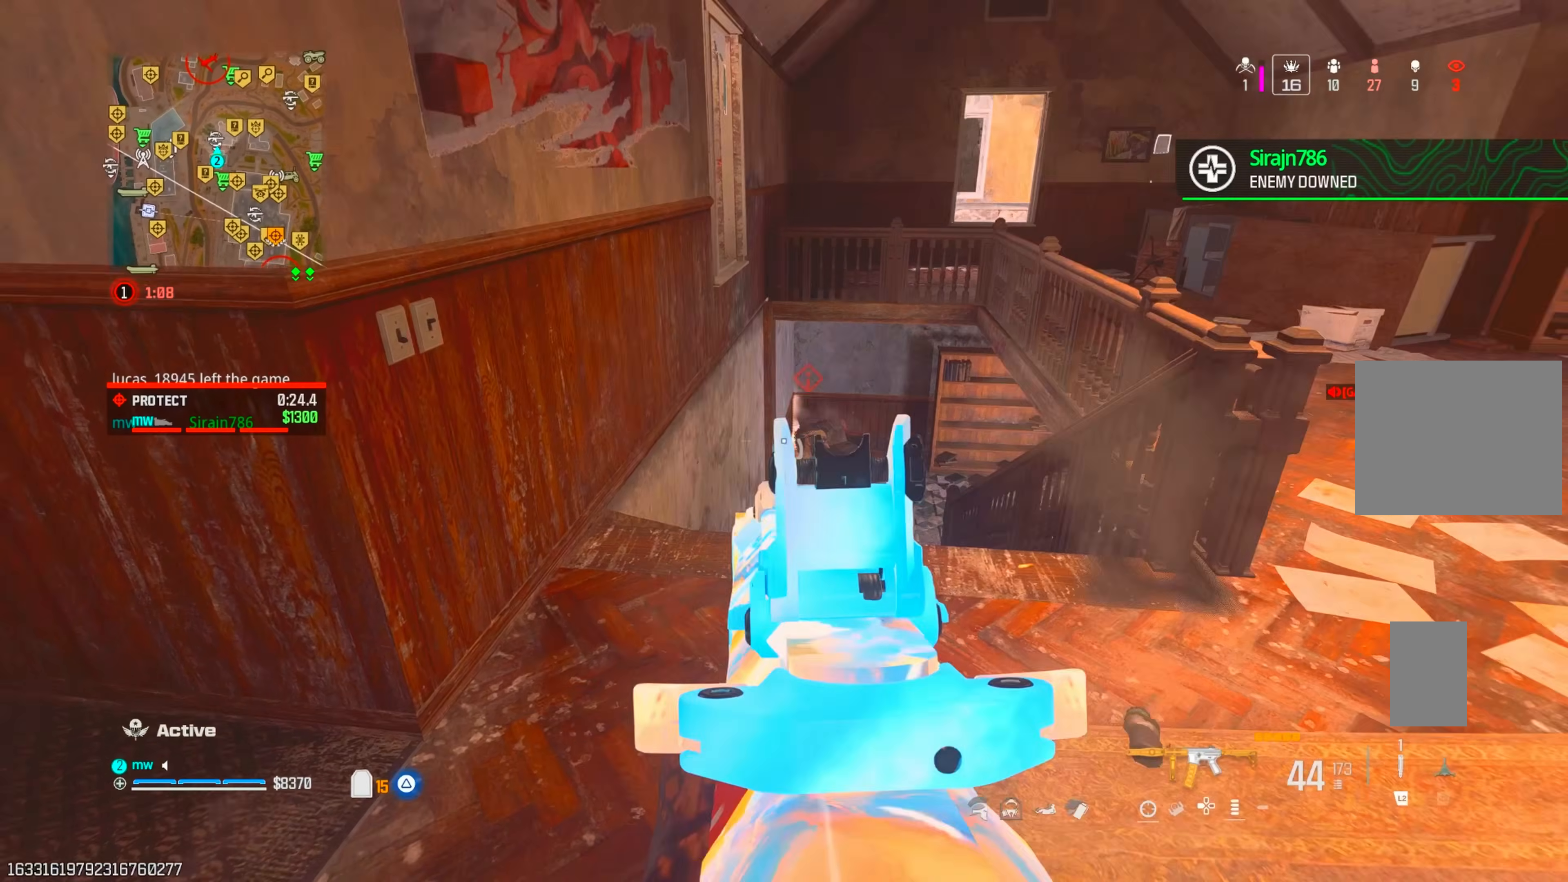
{"dt_ms": 500, "buttons": ["L1", "R1"], "left_stick": "right", "right_stick": "down-right"}